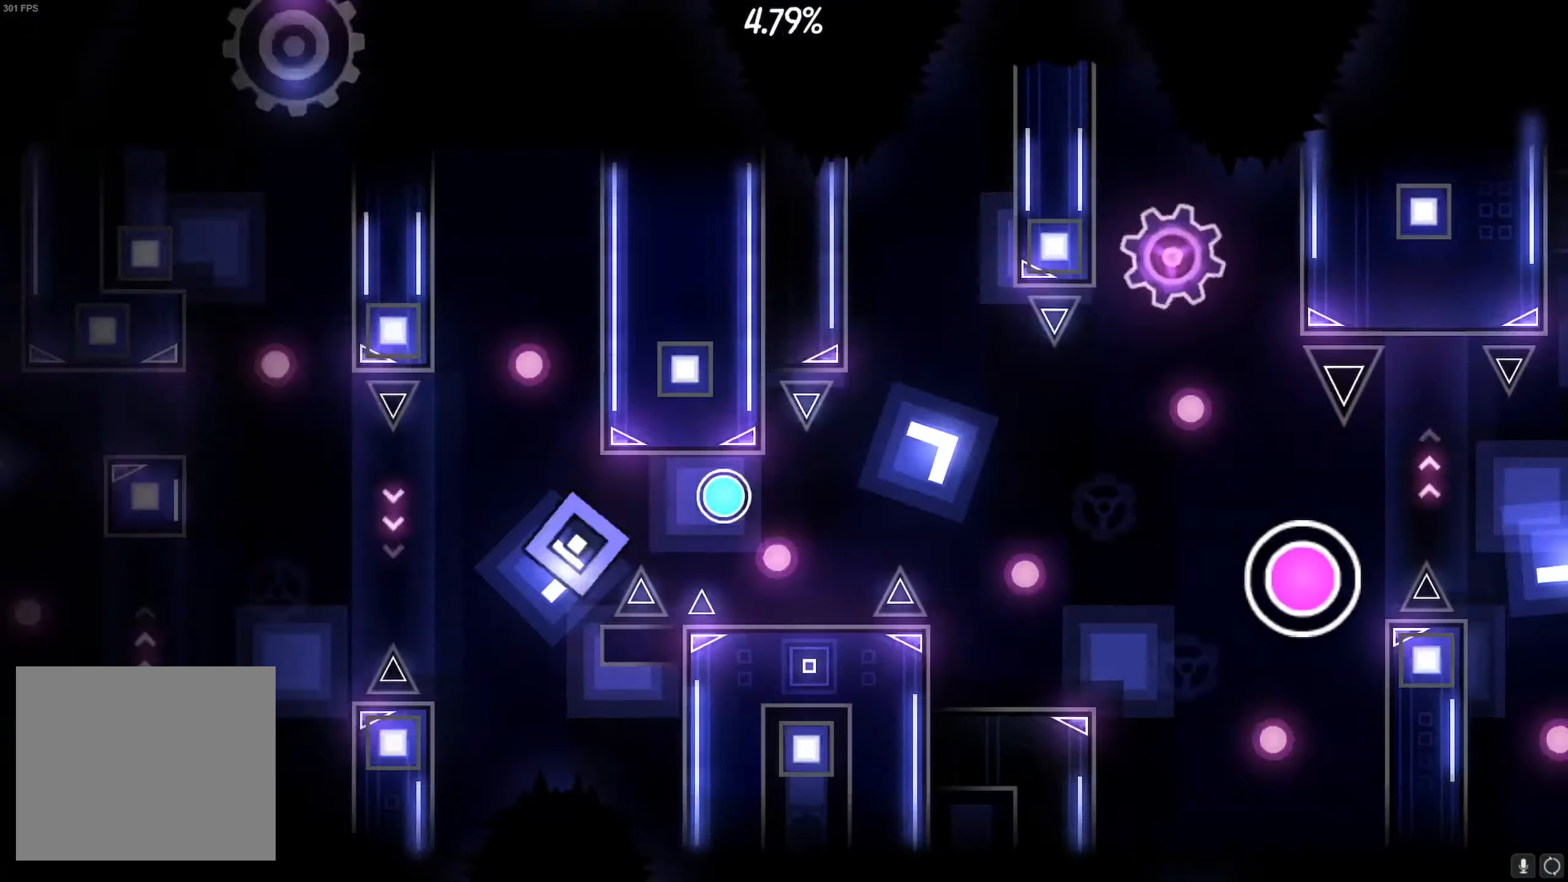
Gameplay with a controller (PlayStation layout); each line is a JSON object with the inputs held at the frame after it. "events" lists button and stick changes between this image and that frame as [ms after this image, input, new state], when the widget could be followed in between.
{"buttons": [], "left_stick": "center", "right_stick": "center", "events": [[150, "CROSS", "down"], [333, "CROSS", "up"]]}
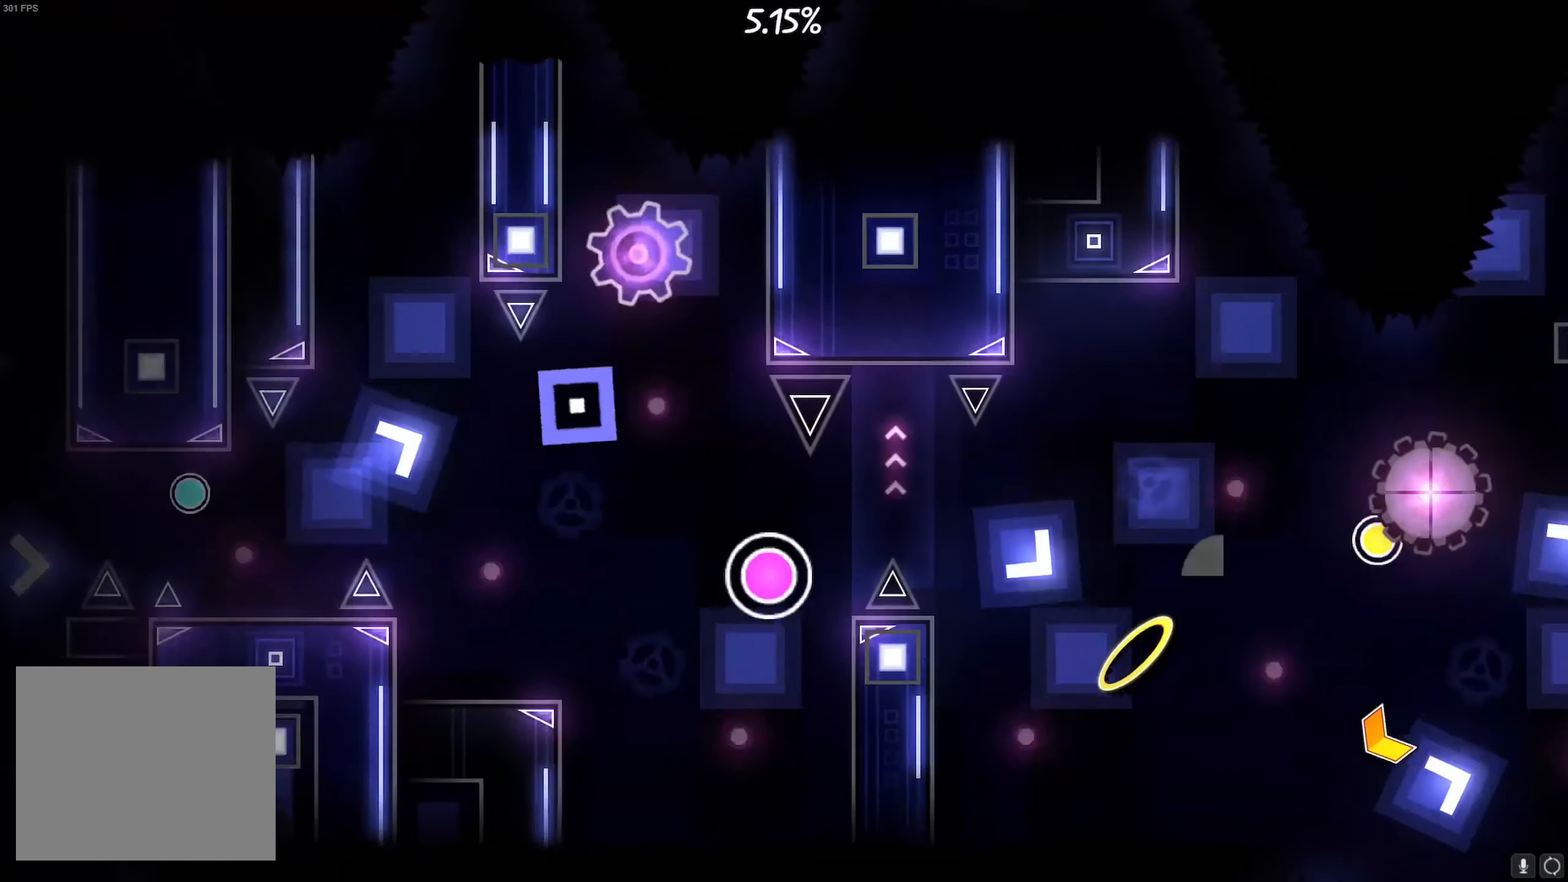
{"buttons": [], "left_stick": "center", "right_stick": "center", "events": [[183, "CROSS", "down"], [366, "CROSS", "up"]]}
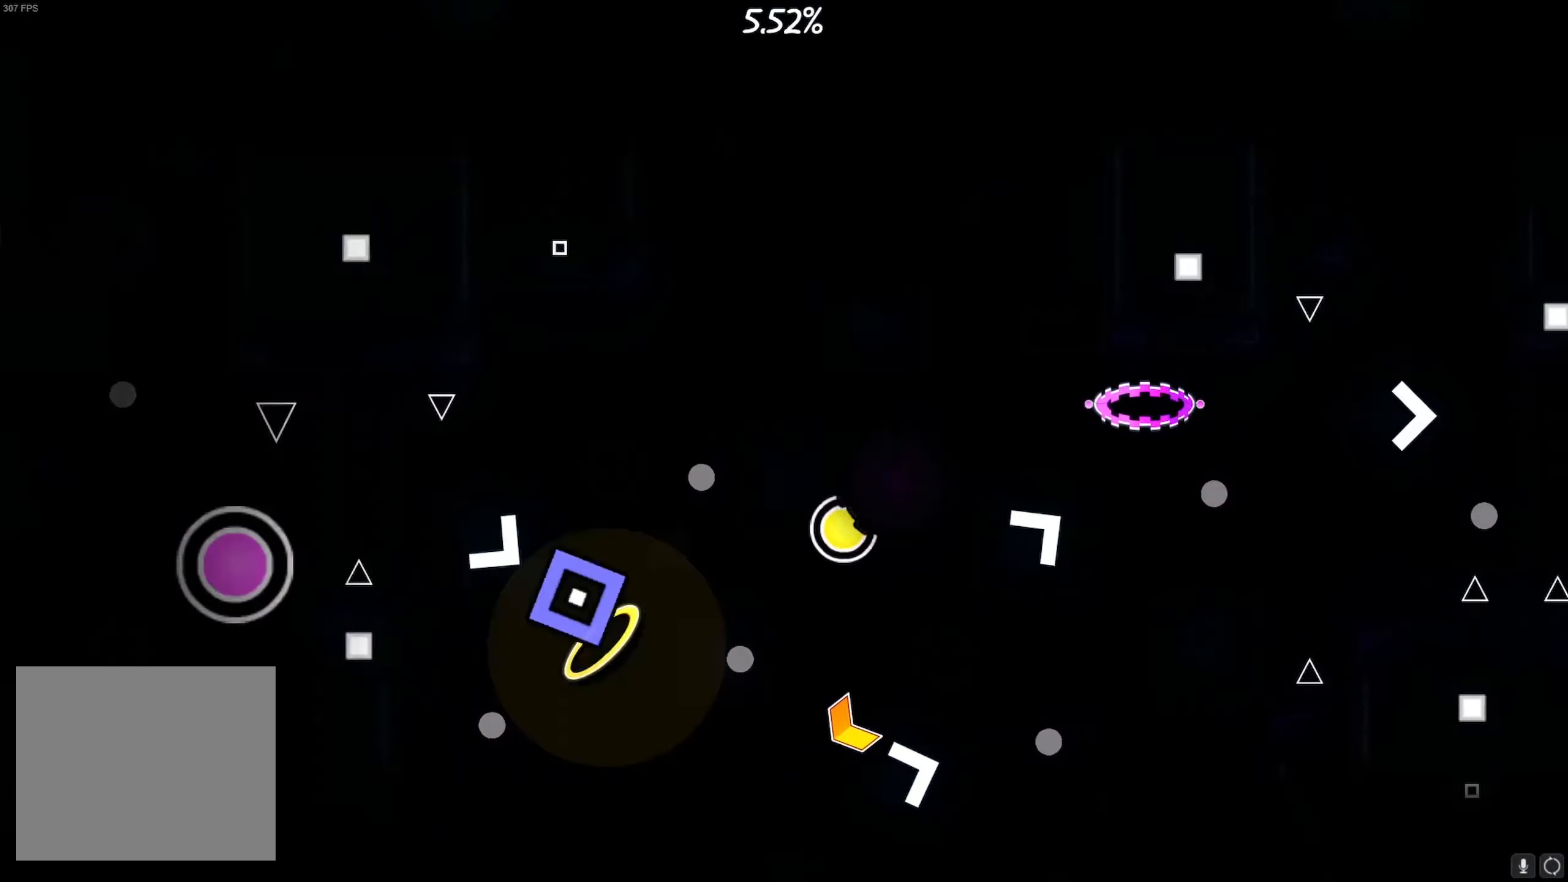
{"buttons": [], "left_stick": "center", "right_stick": "center", "events": [[150, "CROSS", "down"], [333, "CROSS", "up"]]}
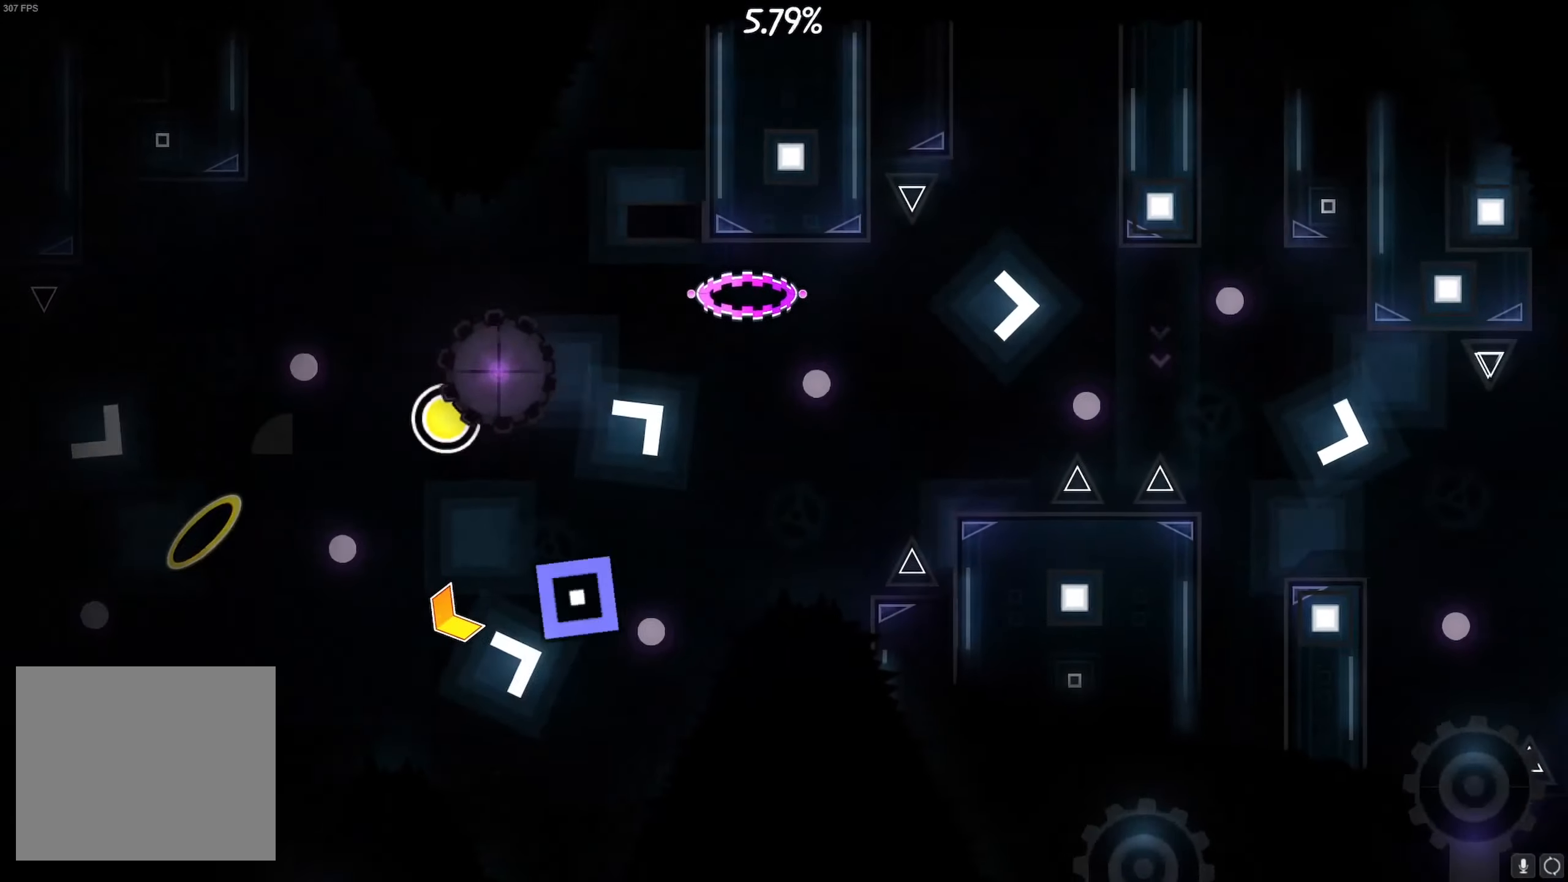
{"buttons": [], "left_stick": "center", "right_stick": "center", "events": []}
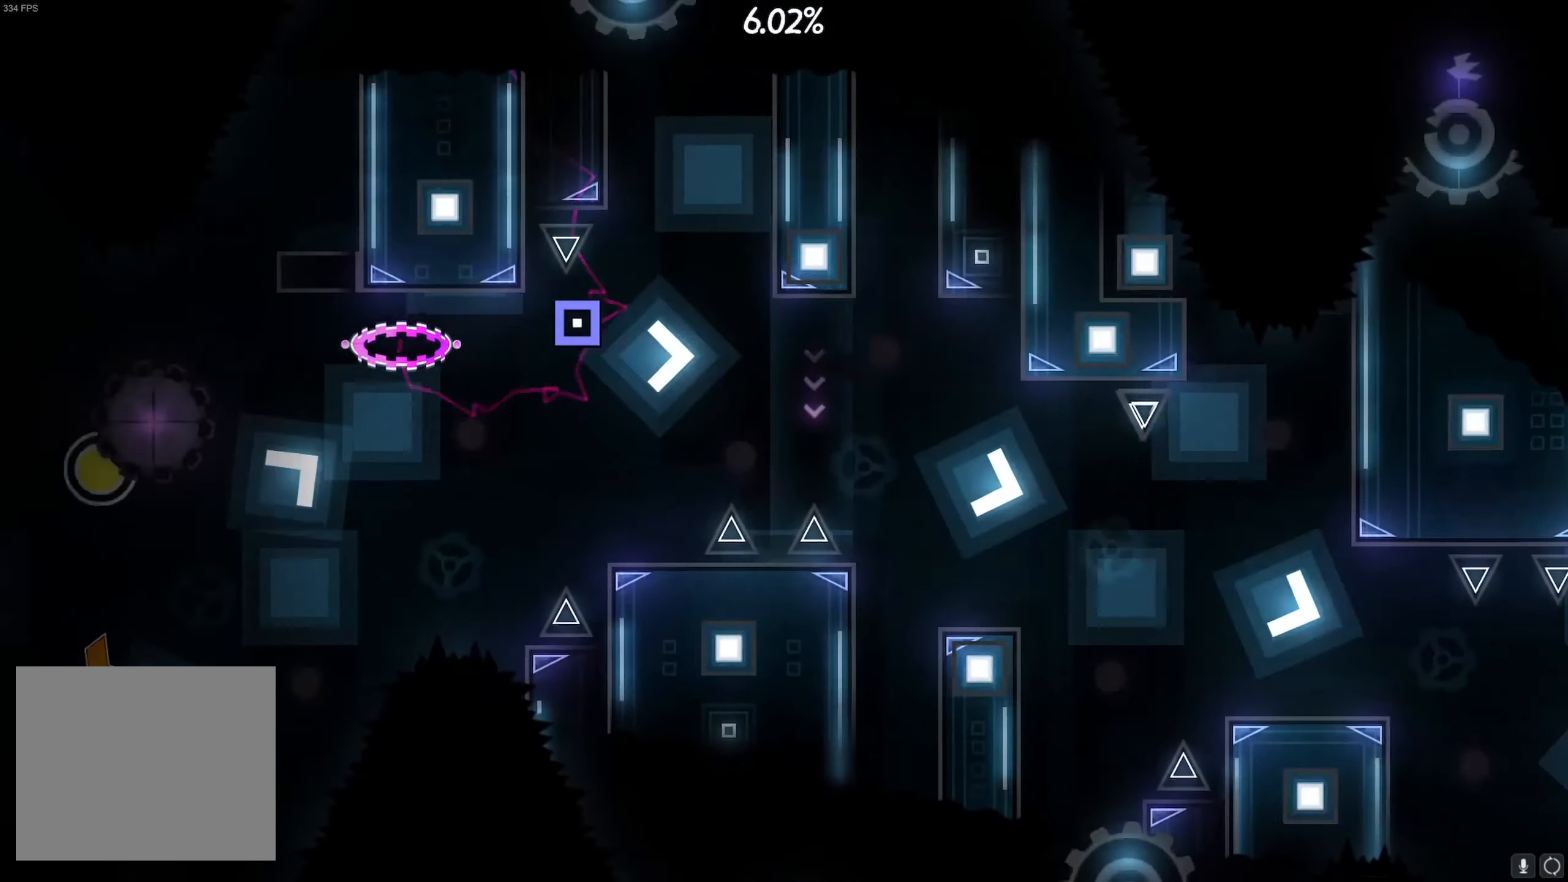
{"buttons": [], "left_stick": "center", "right_stick": "center", "events": []}
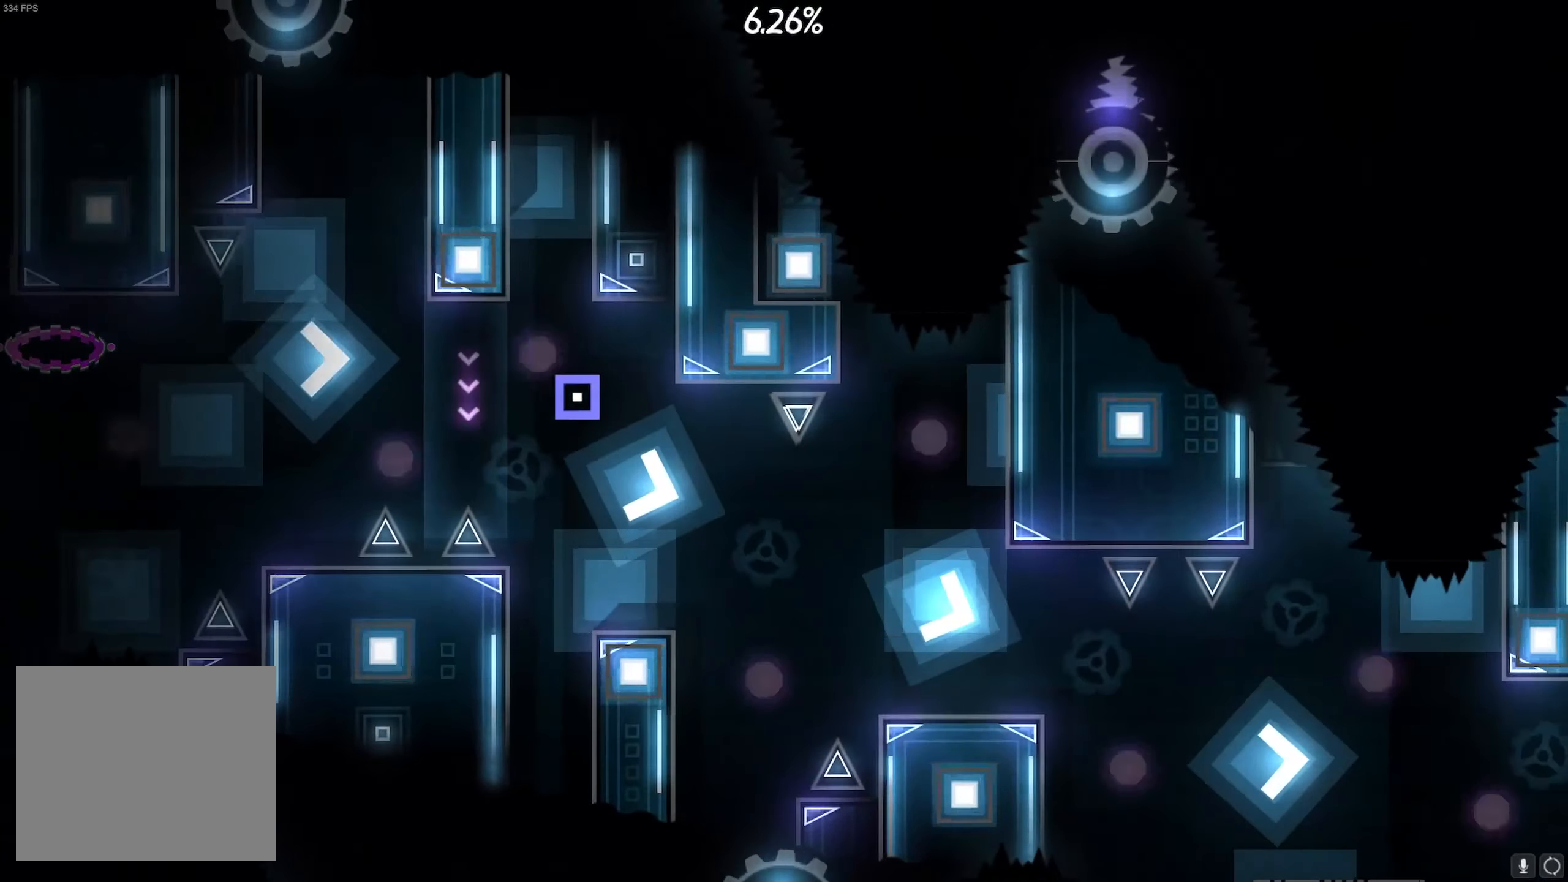
{"buttons": [], "left_stick": "center", "right_stick": "center", "events": []}
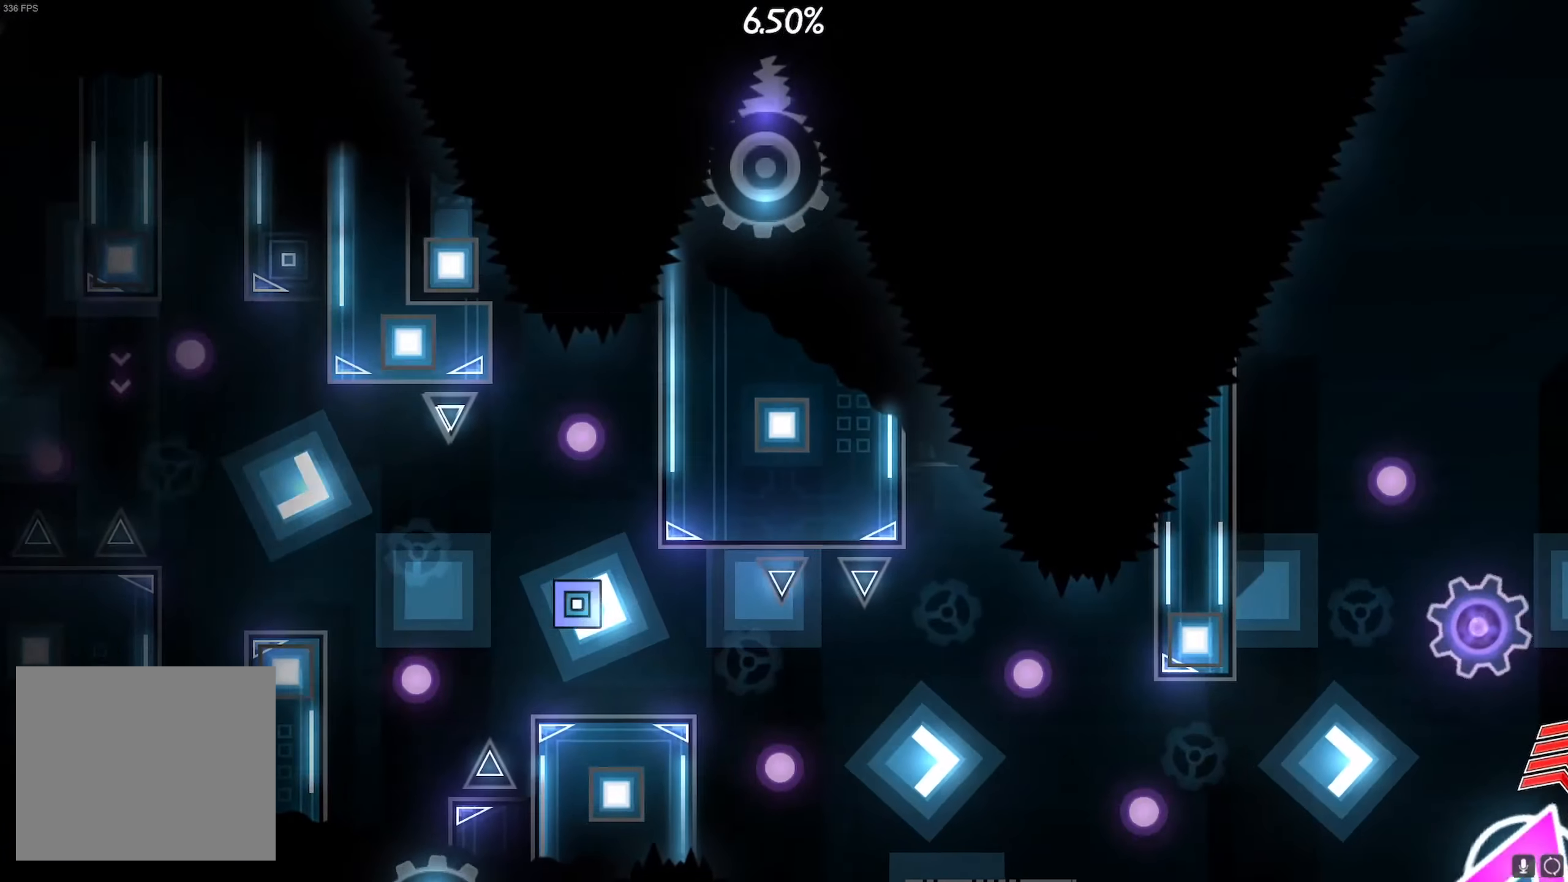
{"buttons": [], "left_stick": "center", "right_stick": "center", "events": []}
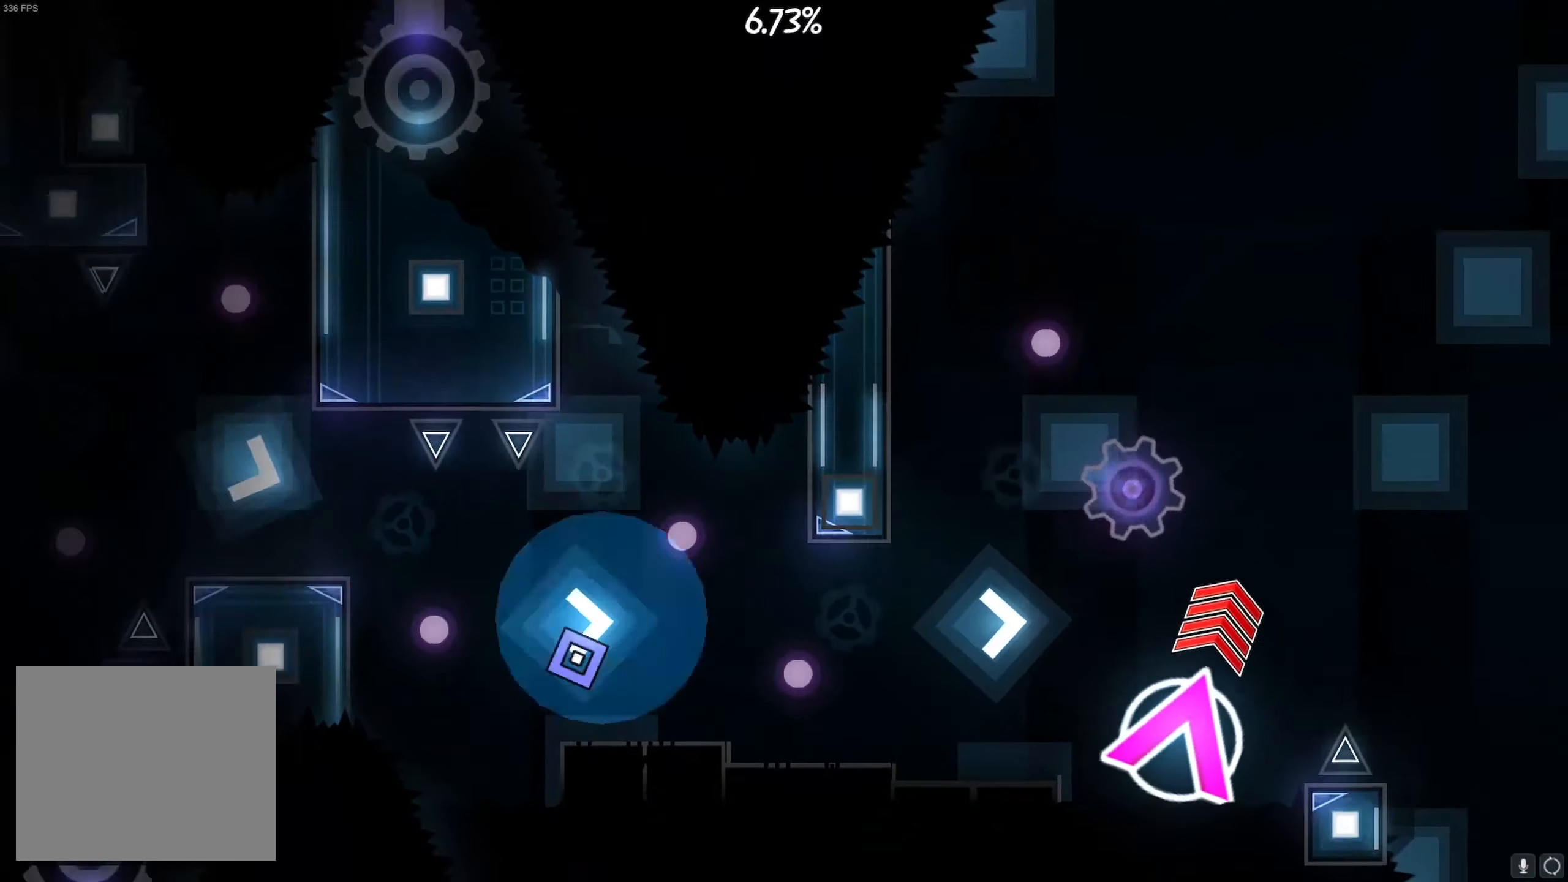
{"buttons": [], "left_stick": "center", "right_stick": "center", "events": []}
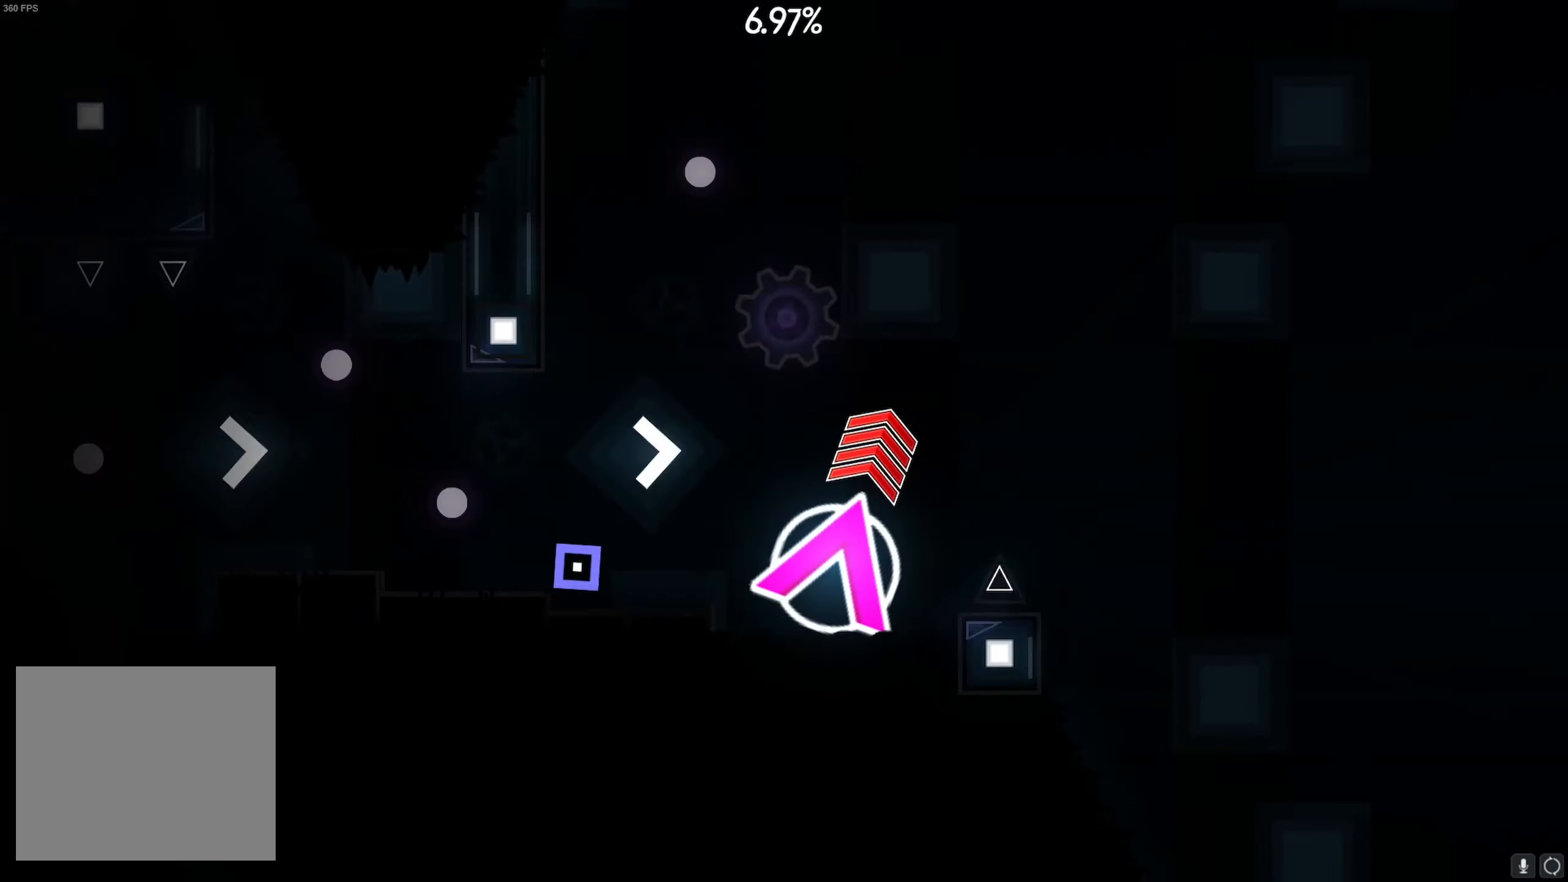
{"buttons": ["CROSS"], "left_stick": "center", "right_stick": "center", "events": [[316, "CROSS", "down"]]}
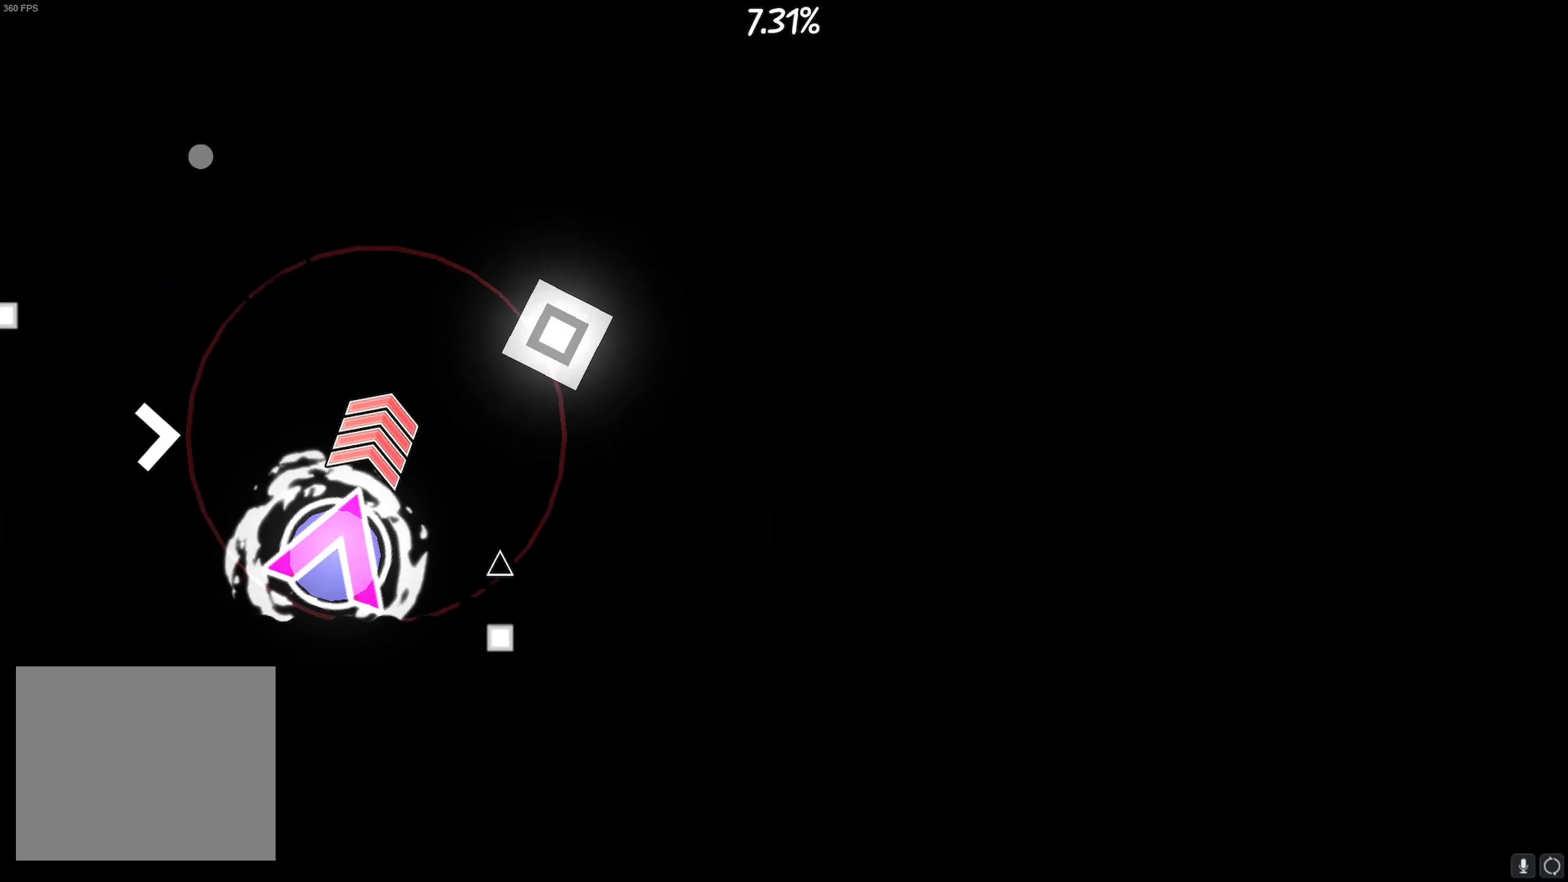
{"buttons": ["CROSS"], "left_stick": "center", "right_stick": "center", "events": []}
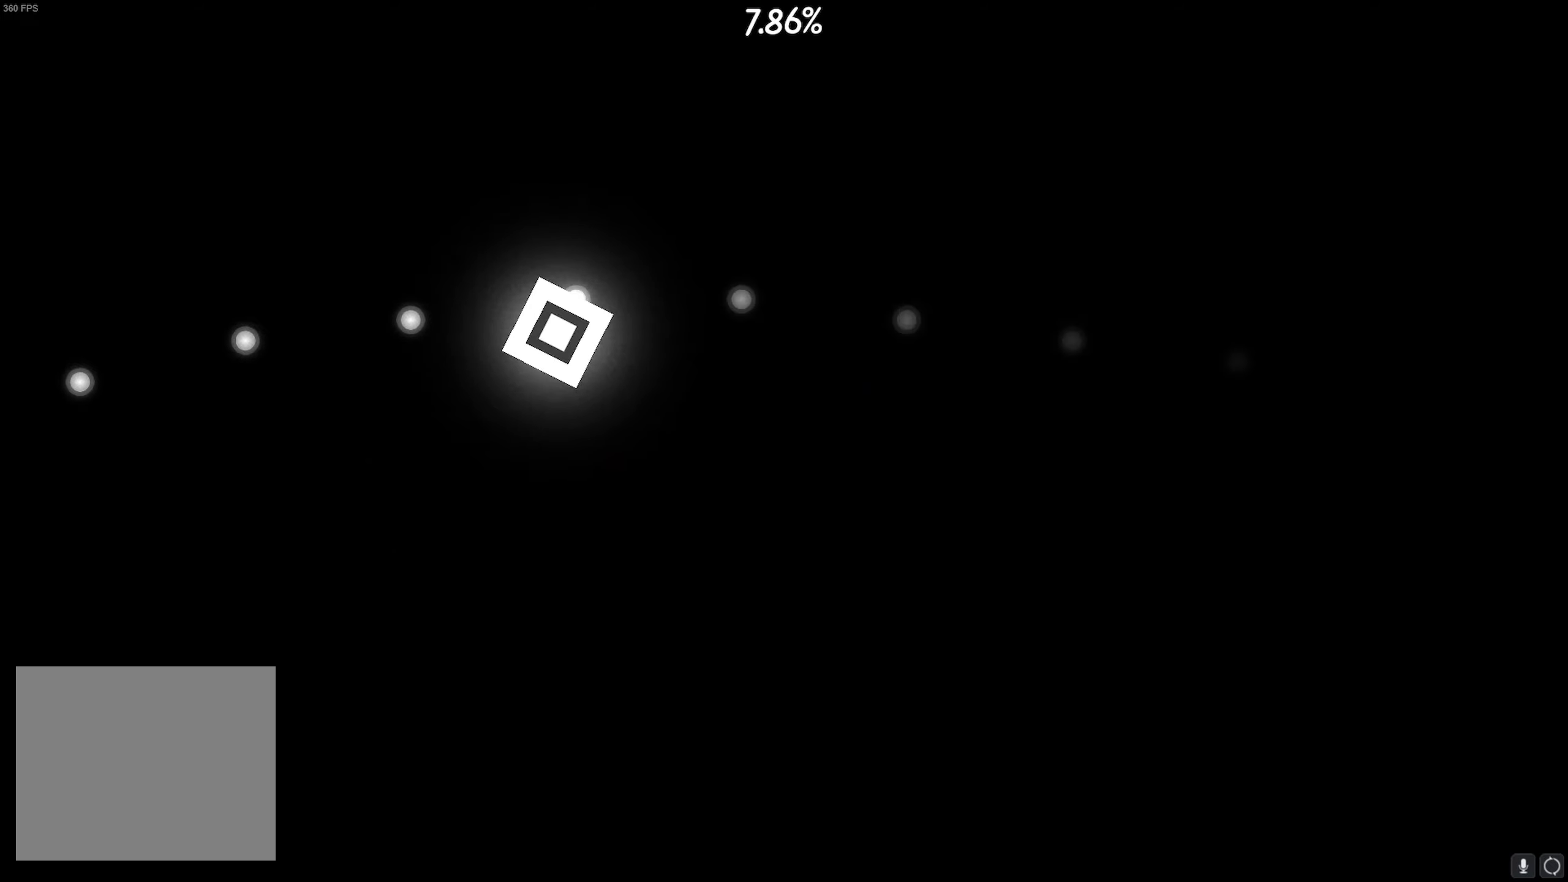
{"buttons": ["CROSS"], "left_stick": "center", "right_stick": "center", "events": []}
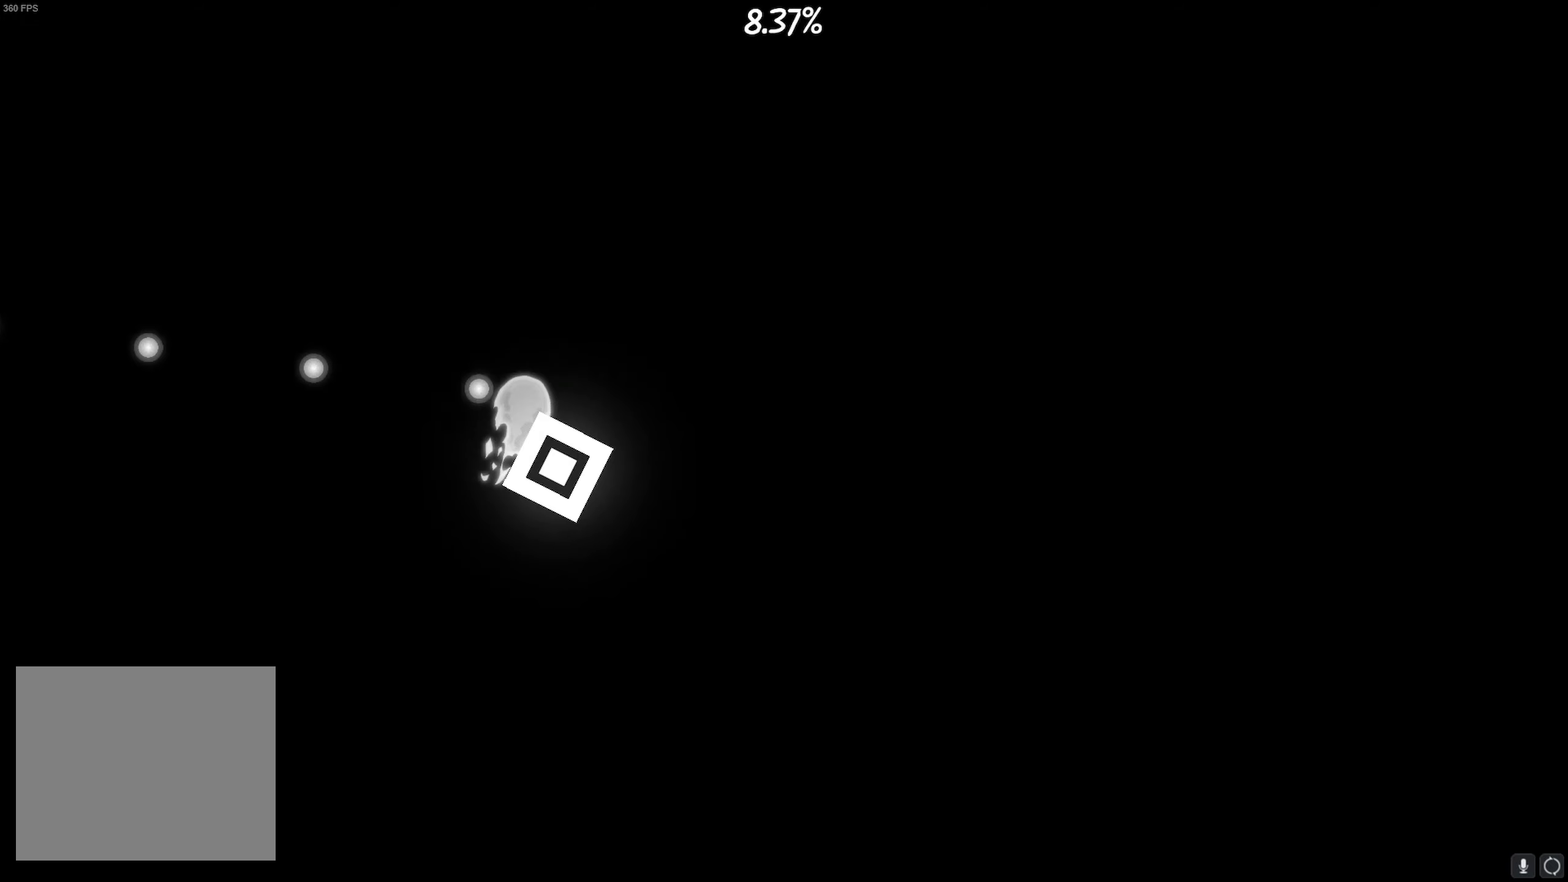
{"buttons": [], "left_stick": "center", "right_stick": "center", "events": [[317, "CROSS", "up"]]}
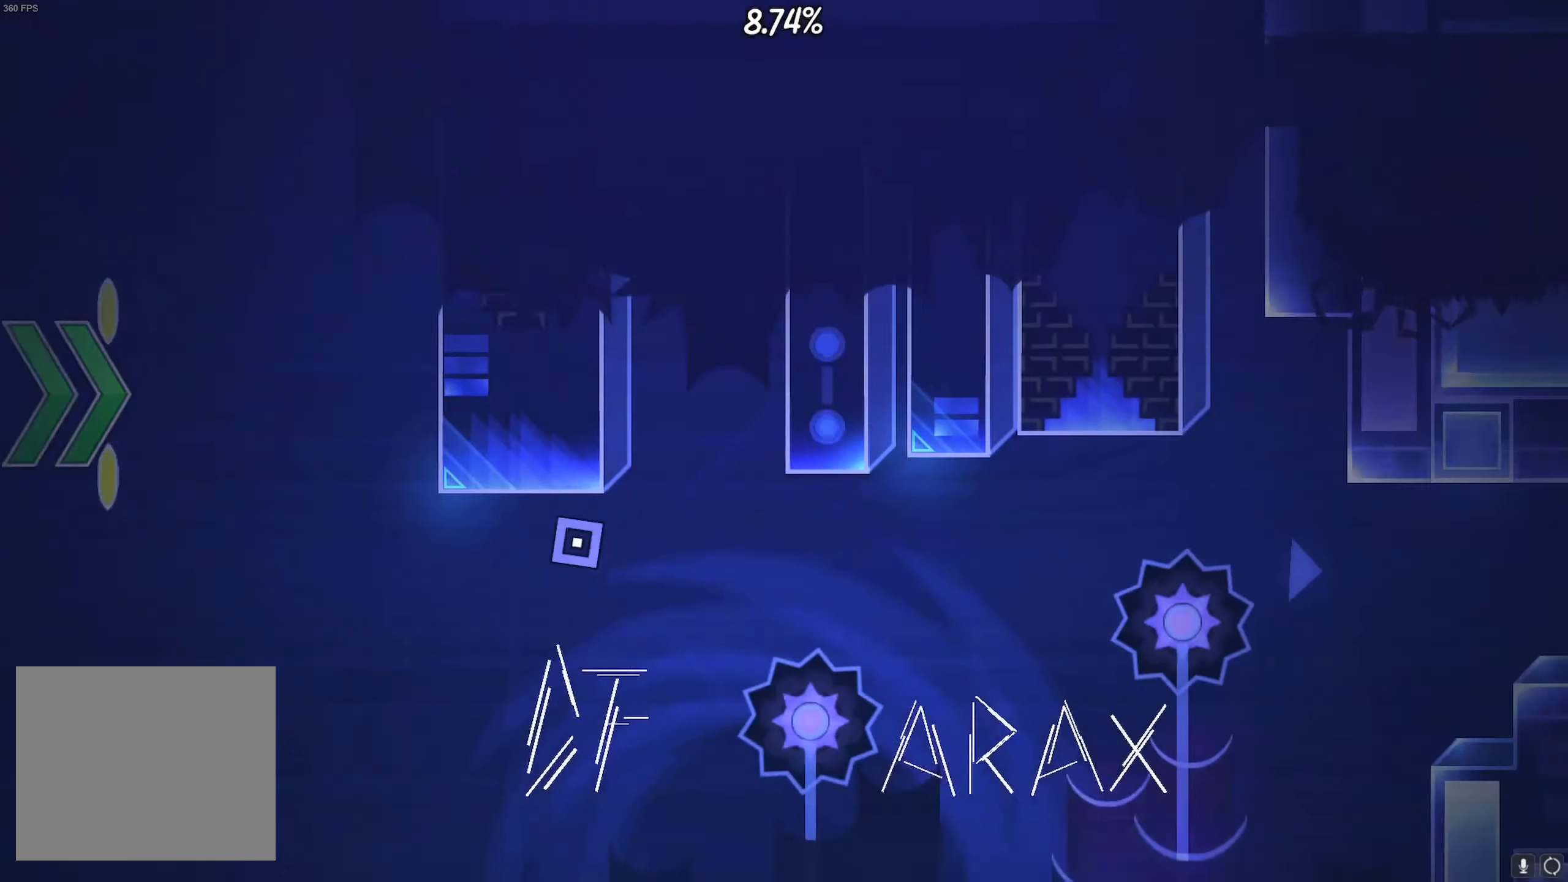
{"buttons": [], "left_stick": "center", "right_stick": "center", "events": []}
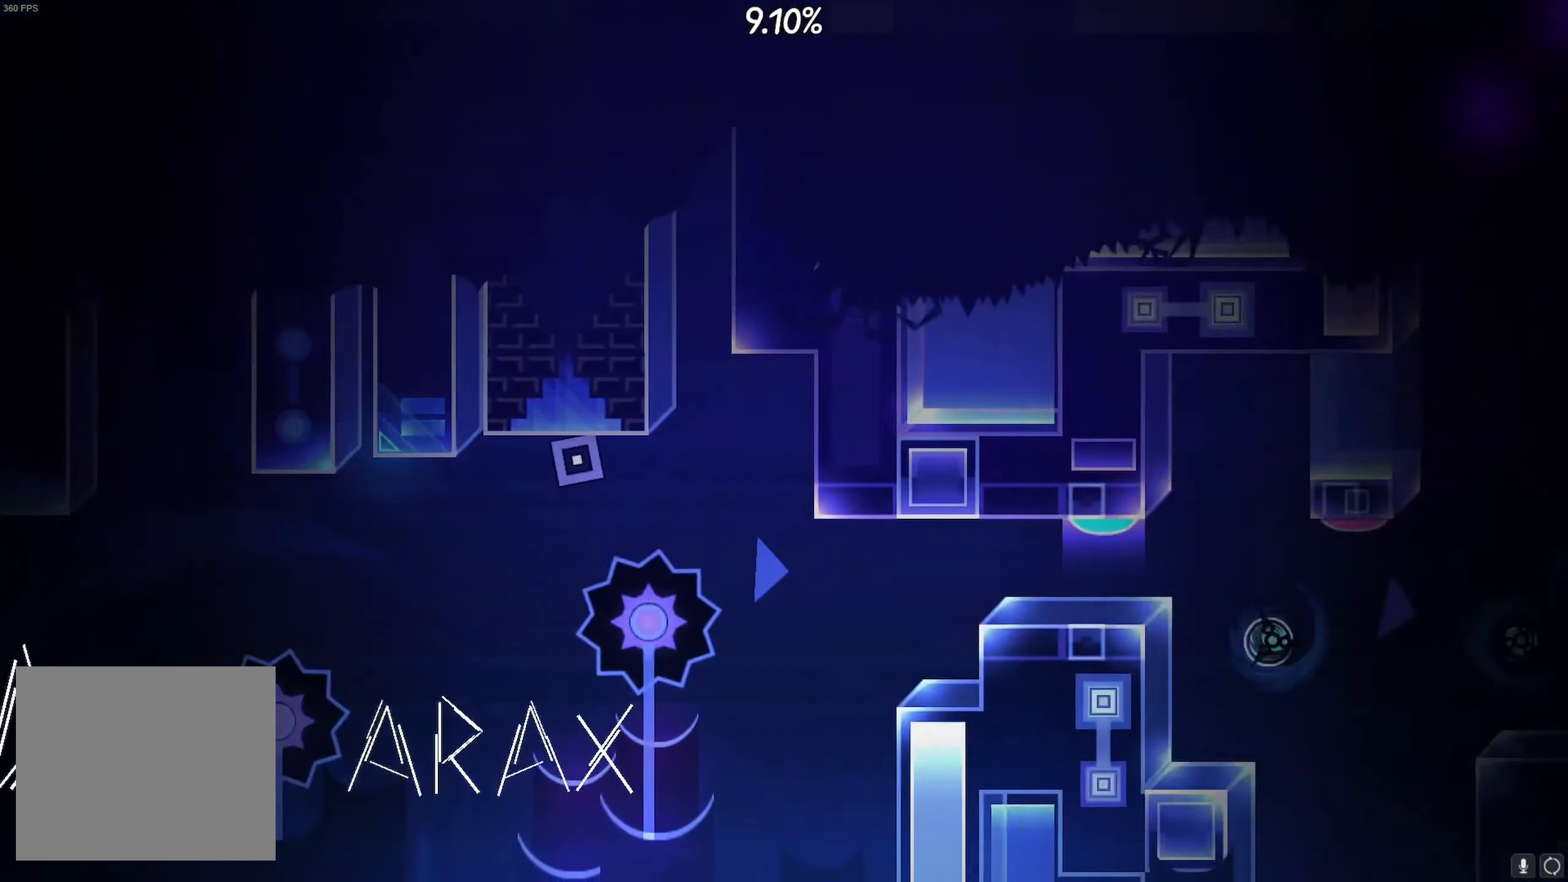
{"buttons": [], "left_stick": "center", "right_stick": "center", "events": [[100, "CROSS", "down"], [167, "CROSS", "up"]]}
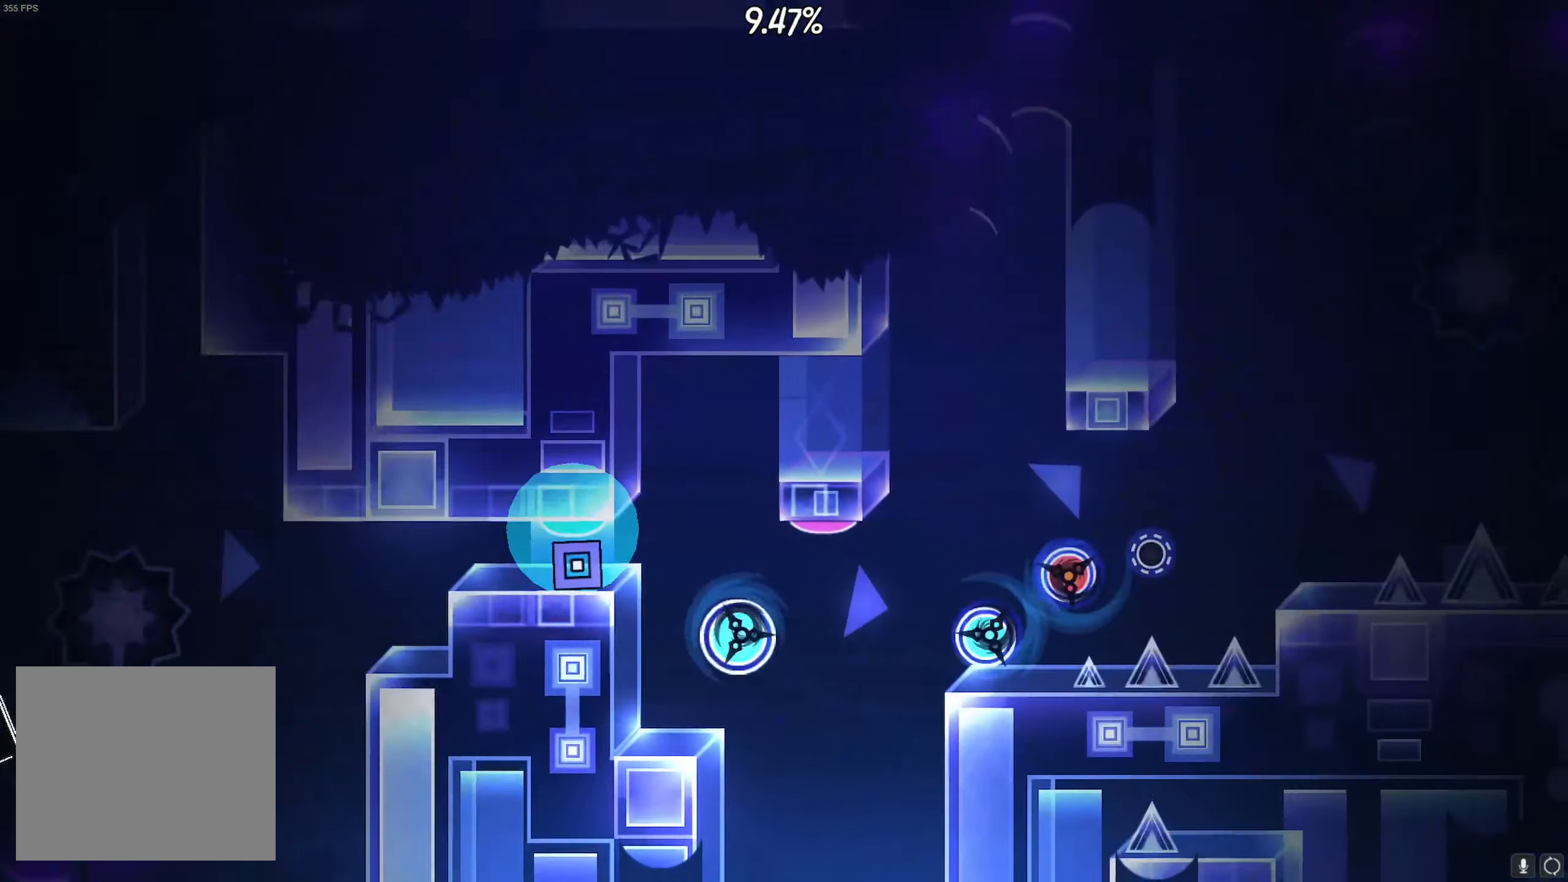
{"buttons": ["CROSS"], "left_stick": "center", "right_stick": "center", "events": [[150, "CROSS", "down"], [217, "CROSS", "up"], [400, "CROSS", "down"]]}
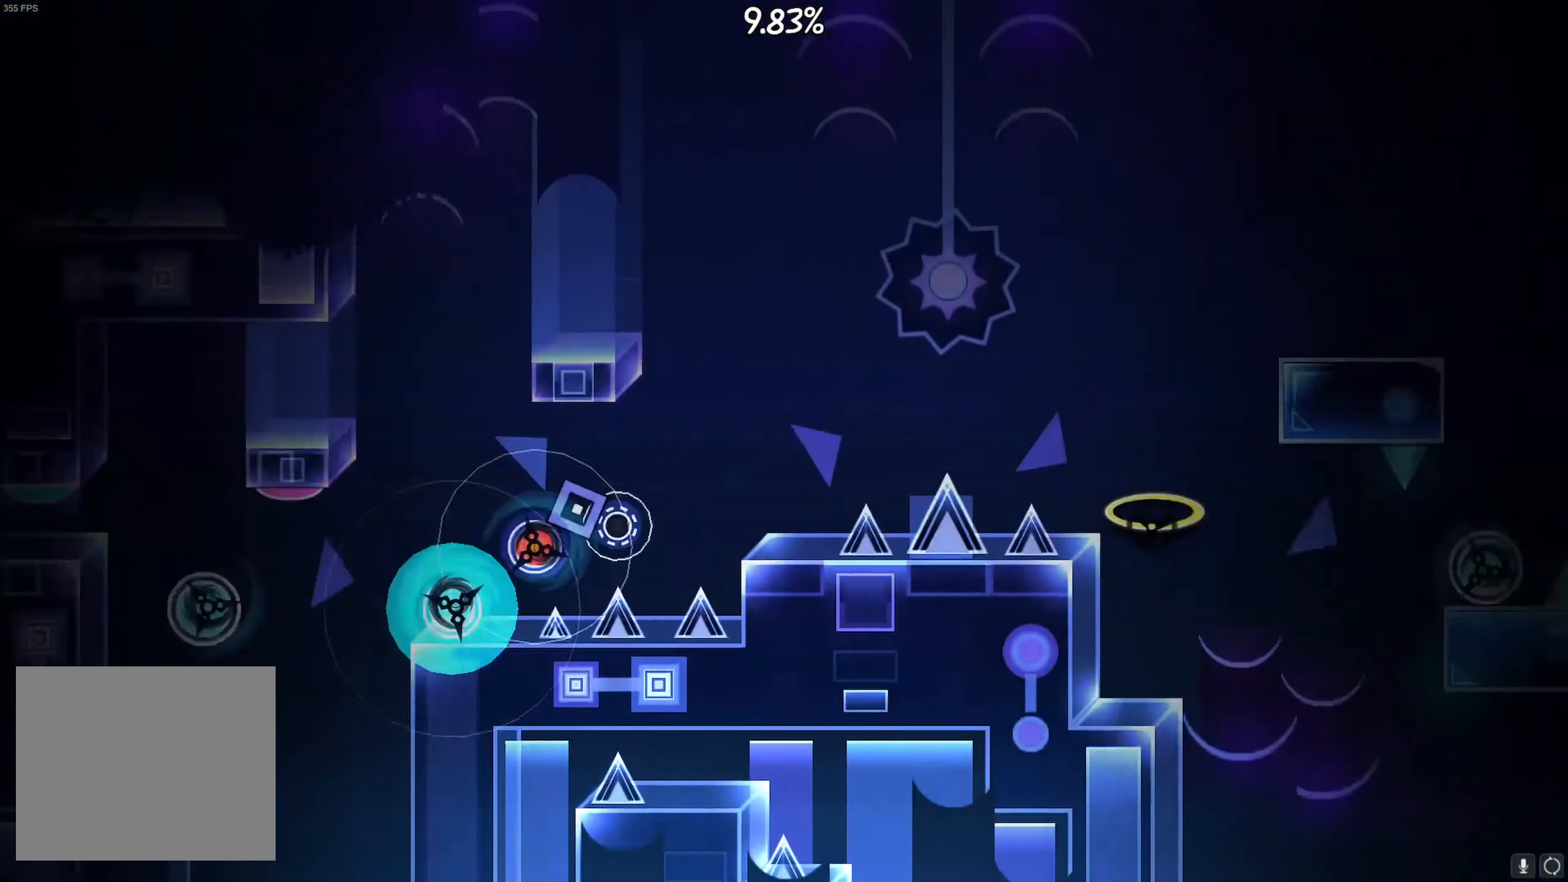
{"buttons": [], "left_stick": "center", "right_stick": "center", "events": [[300, "CROSS", "up"]]}
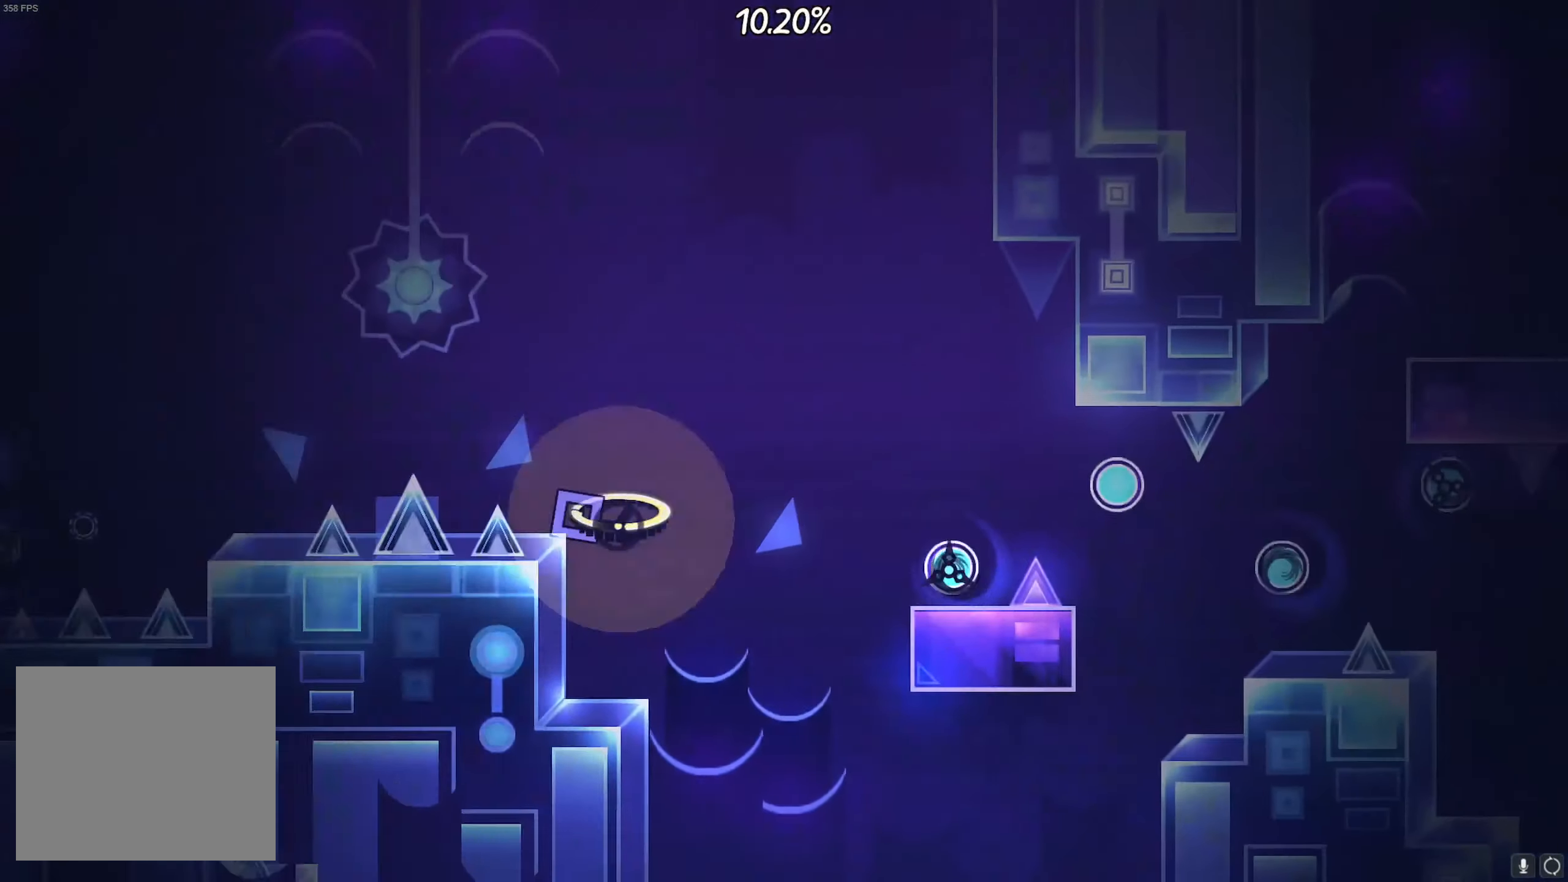
{"buttons": ["CROSS"], "left_stick": "center", "right_stick": "center", "events": [[150, "CROSS", "down"], [233, "CROSS", "up"], [300, "CROSS", "down"], [383, "CROSS", "up"], [467, "CROSS", "down"]]}
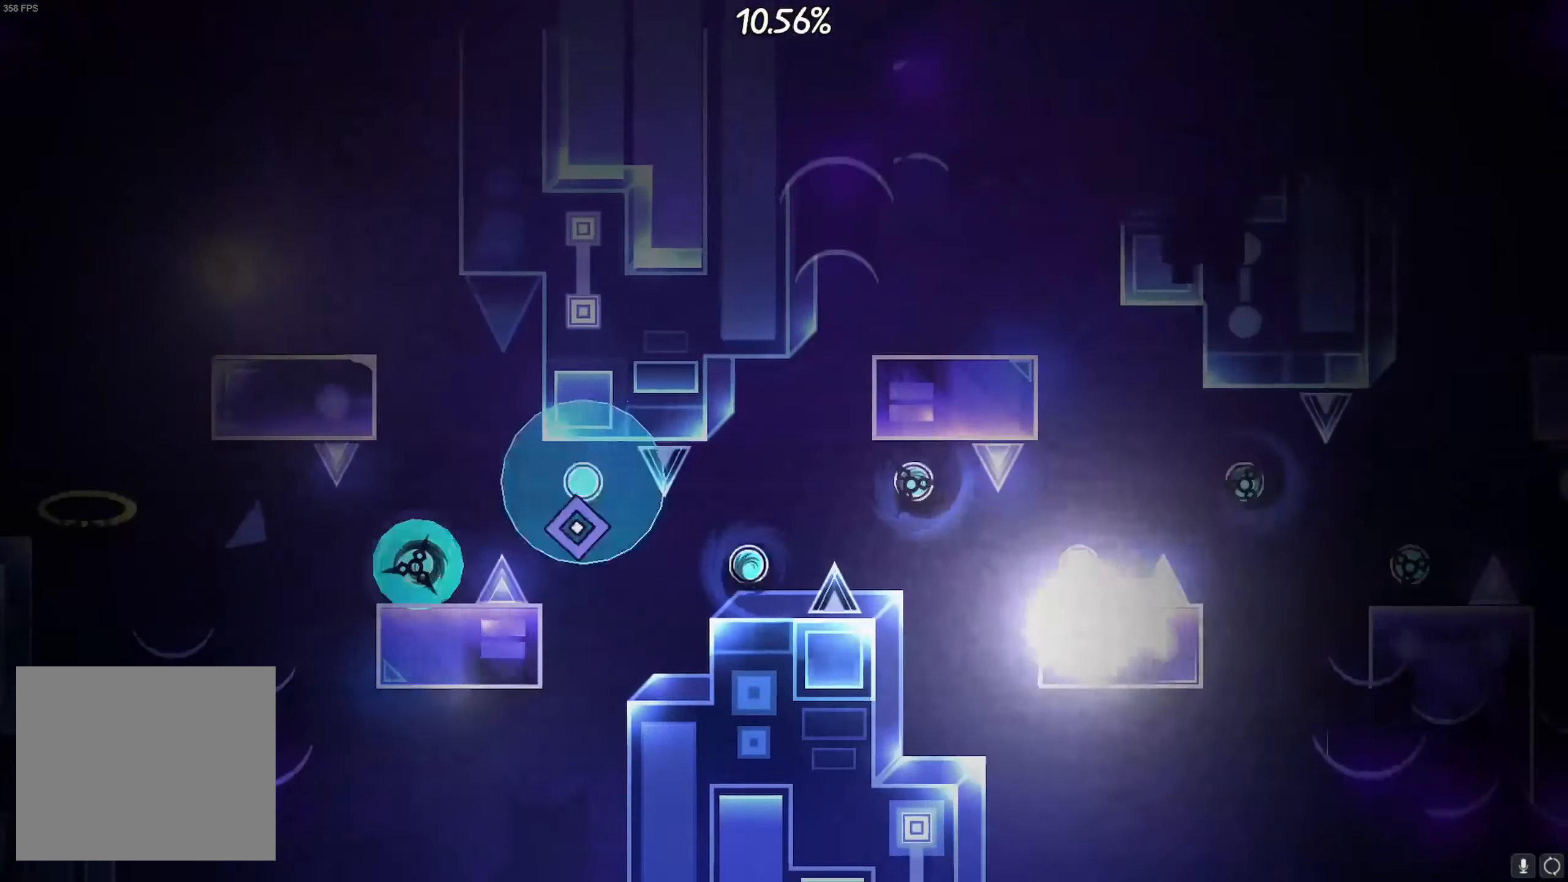
{"buttons": ["CROSS"], "left_stick": "center", "right_stick": "center", "events": [[33, "CROSS", "up"], [117, "CROSS", "down"], [200, "CROSS", "up"], [267, "CROSS", "down"], [367, "CROSS", "up"], [417, "CROSS", "down"]]}
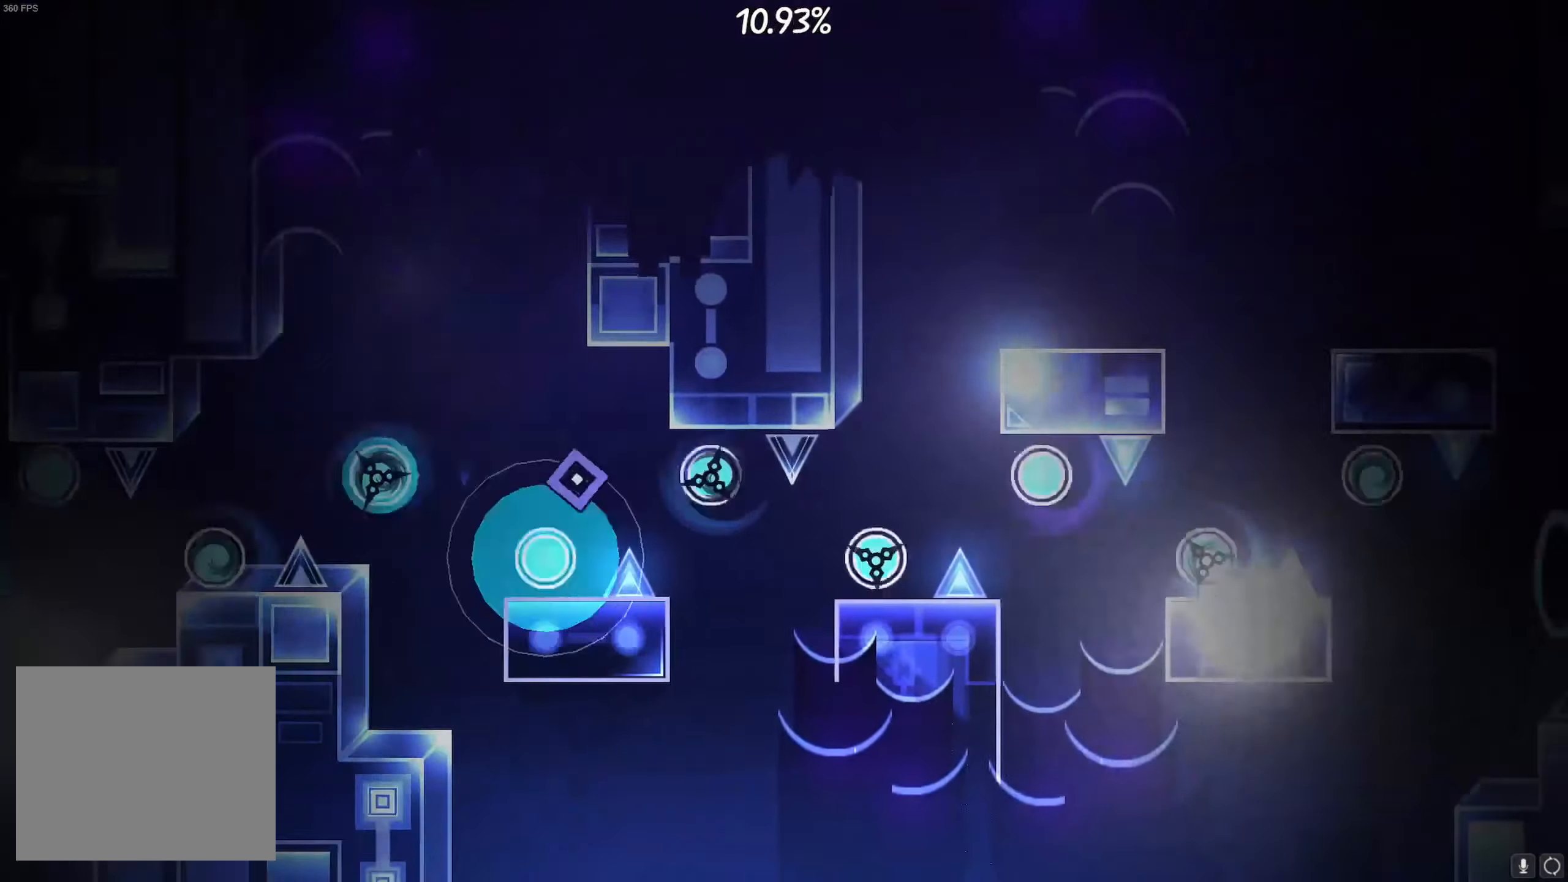
{"buttons": ["CROSS"], "left_stick": "center", "right_stick": "center", "events": [[17, "CROSS", "up"], [83, "CROSS", "down"], [183, "CROSS", "up"], [250, "CROSS", "down"], [350, "CROSS", "up"], [417, "CROSS", "down"]]}
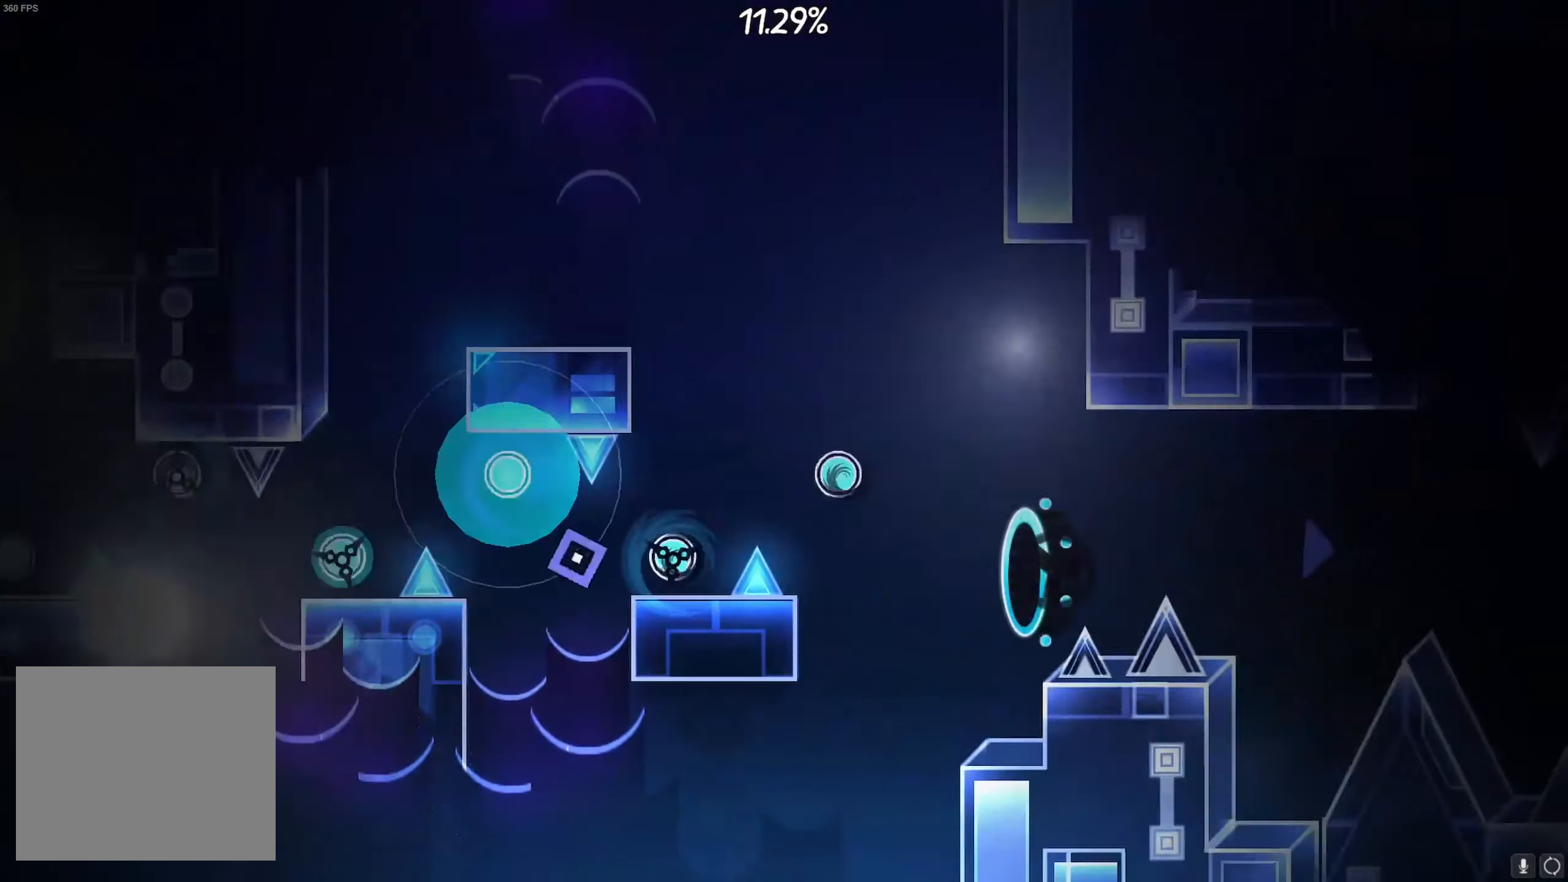
{"buttons": [], "left_stick": "center", "right_stick": "center", "events": [[17, "CROSS", "up"], [67, "CROSS", "down"], [167, "CROSS", "up"], [217, "CROSS", "down"], [333, "CROSS", "up"]]}
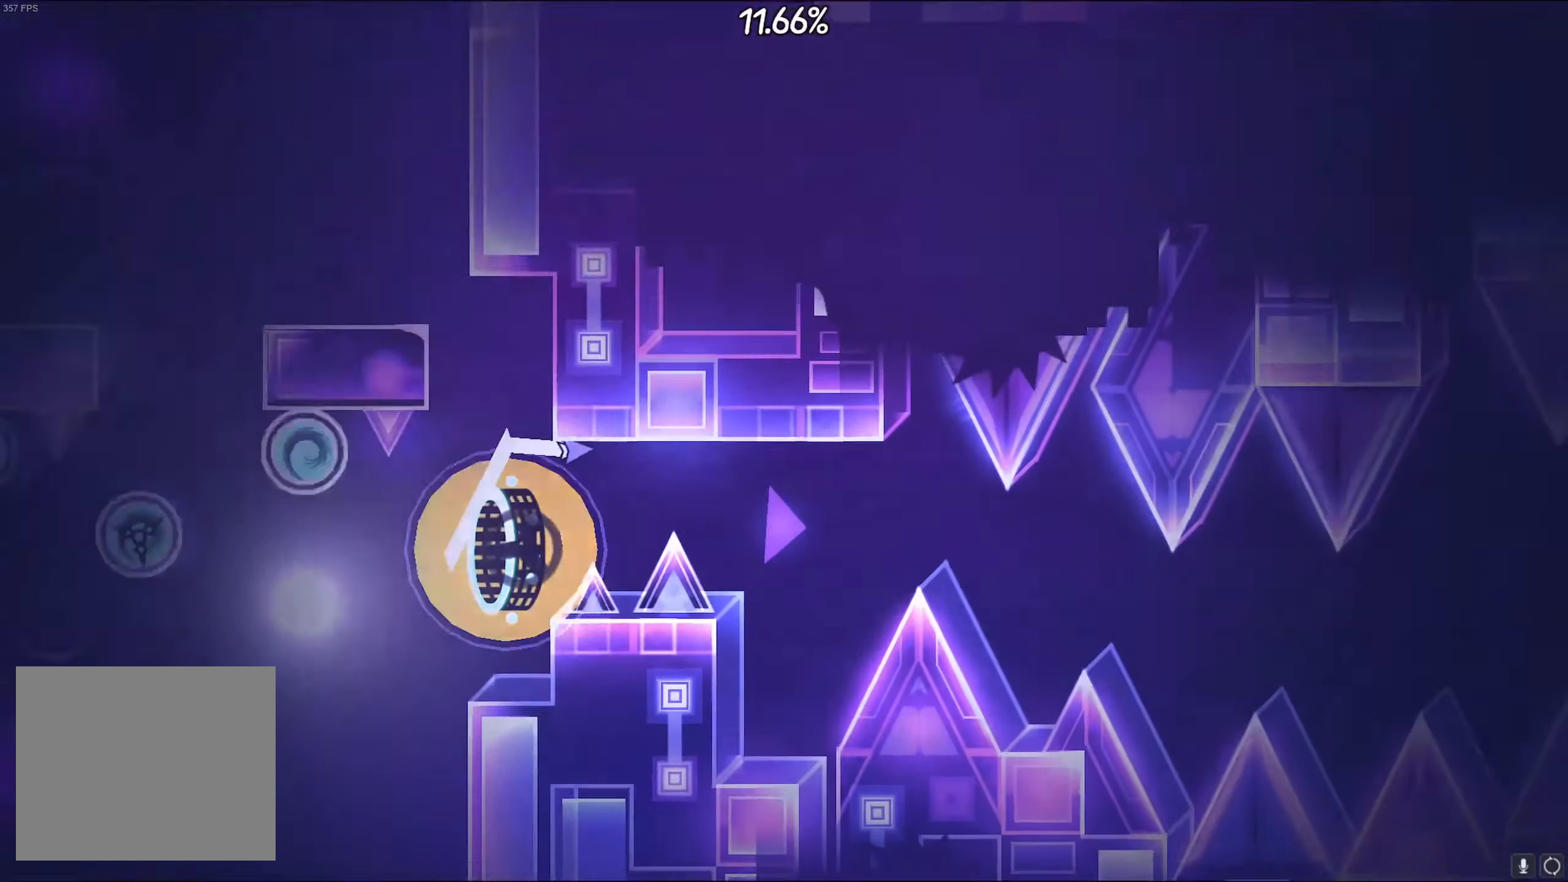
{"buttons": [], "left_stick": "center", "right_stick": "center", "events": [[350, "CROSS", "down"], [450, "CROSS", "up"]]}
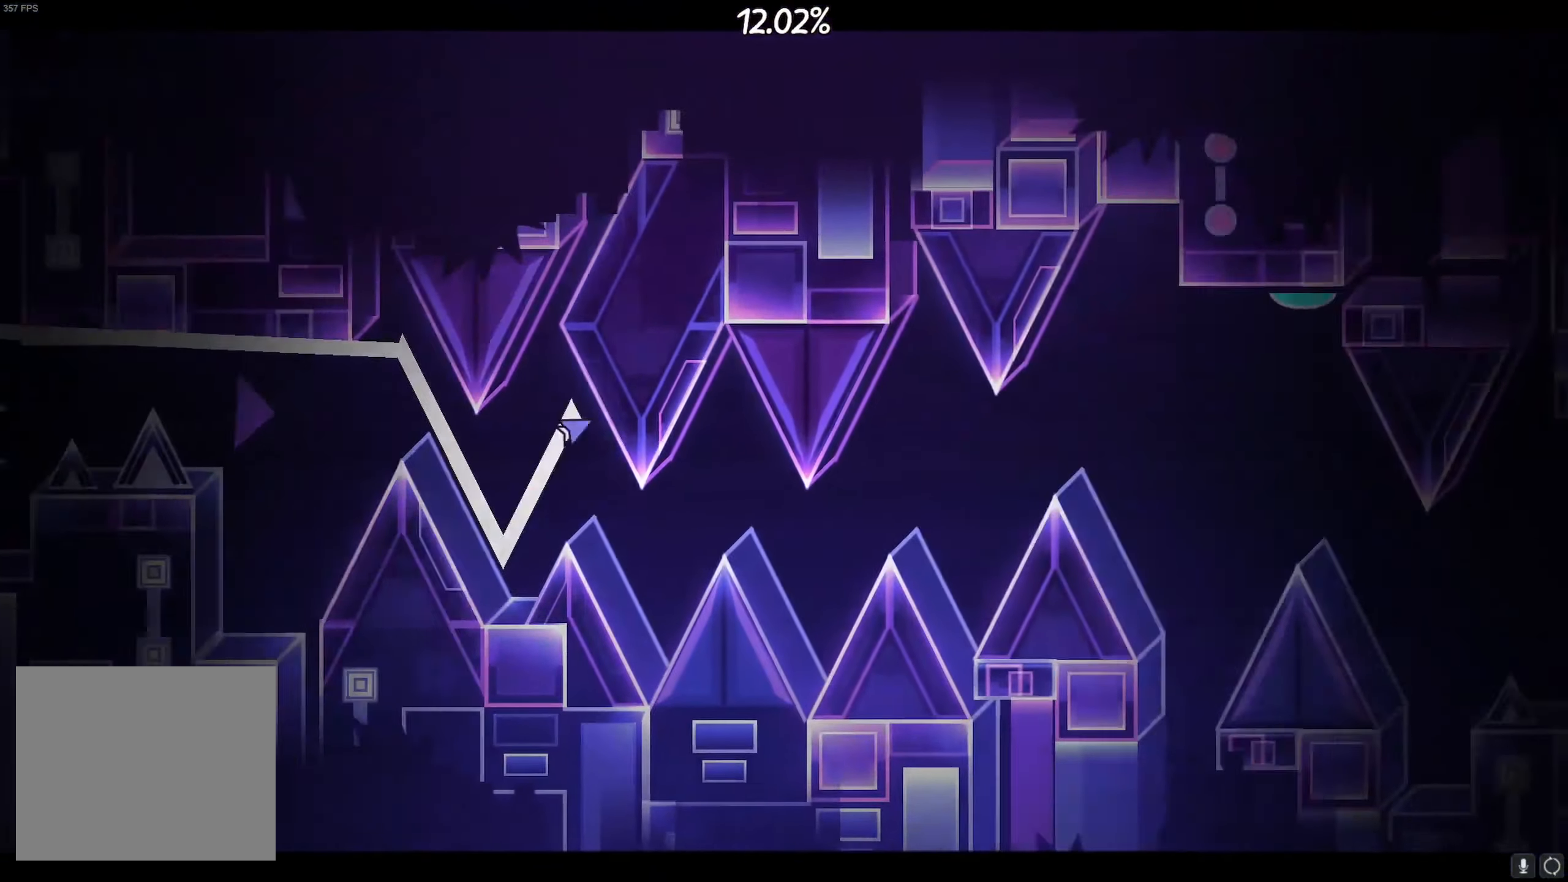
{"buttons": [], "left_stick": "center", "right_stick": "center", "events": [[17, "CROSS", "down"], [117, "CROSS", "up"], [167, "CROSS", "down"], [234, "CROSS", "up"], [317, "CROSS", "down"], [384, "CROSS", "up"]]}
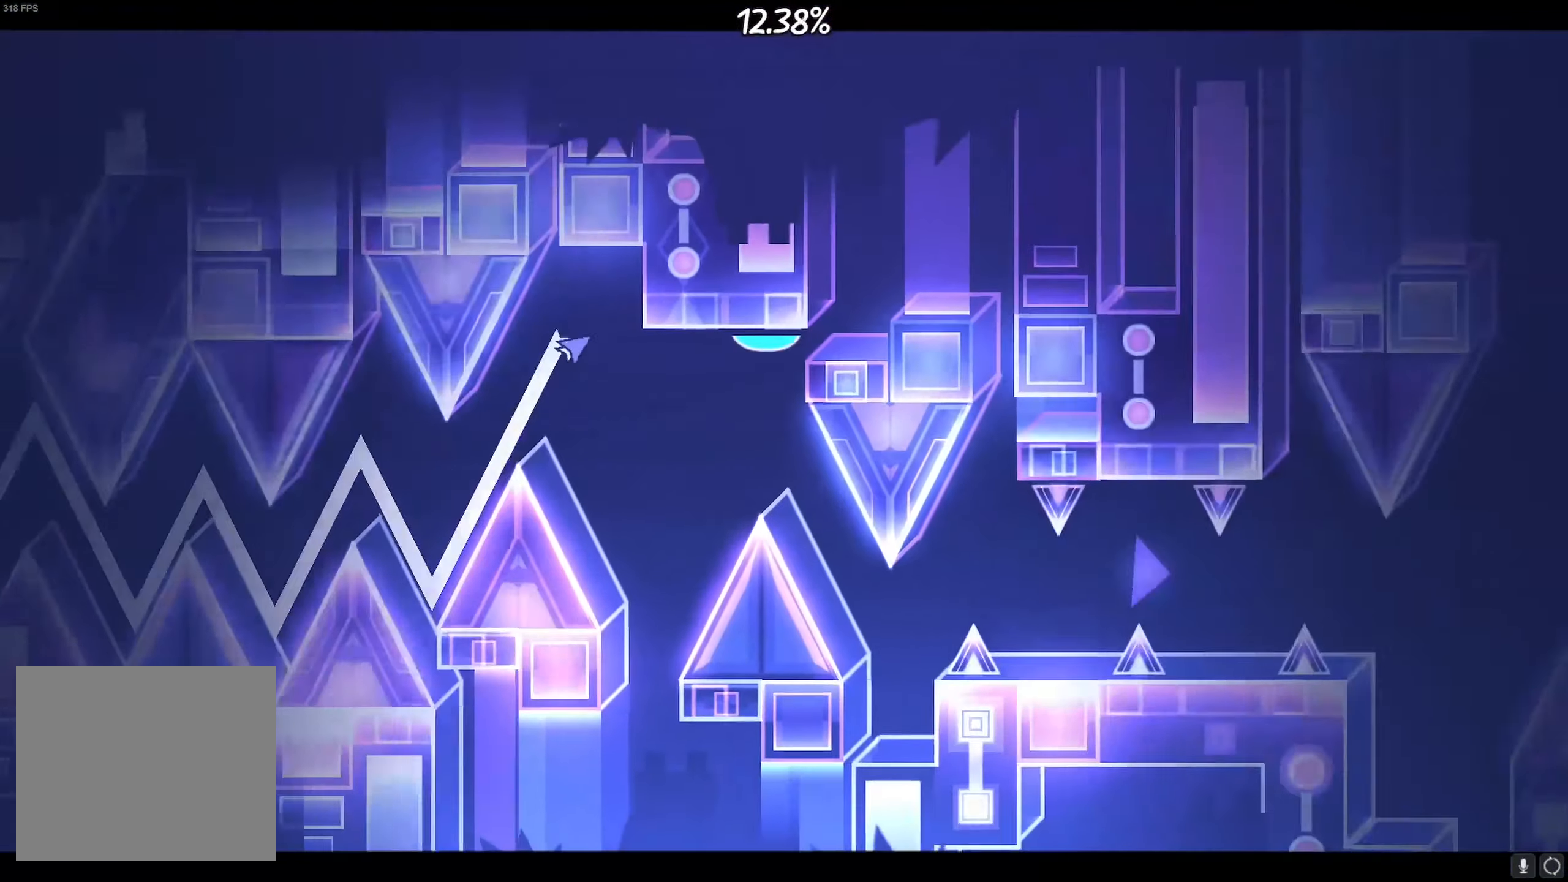
{"buttons": ["CROSS"], "left_stick": "center", "right_stick": "center", "events": [[317, "CROSS", "down"], [384, "CROSS", "up"], [450, "CROSS", "down"]]}
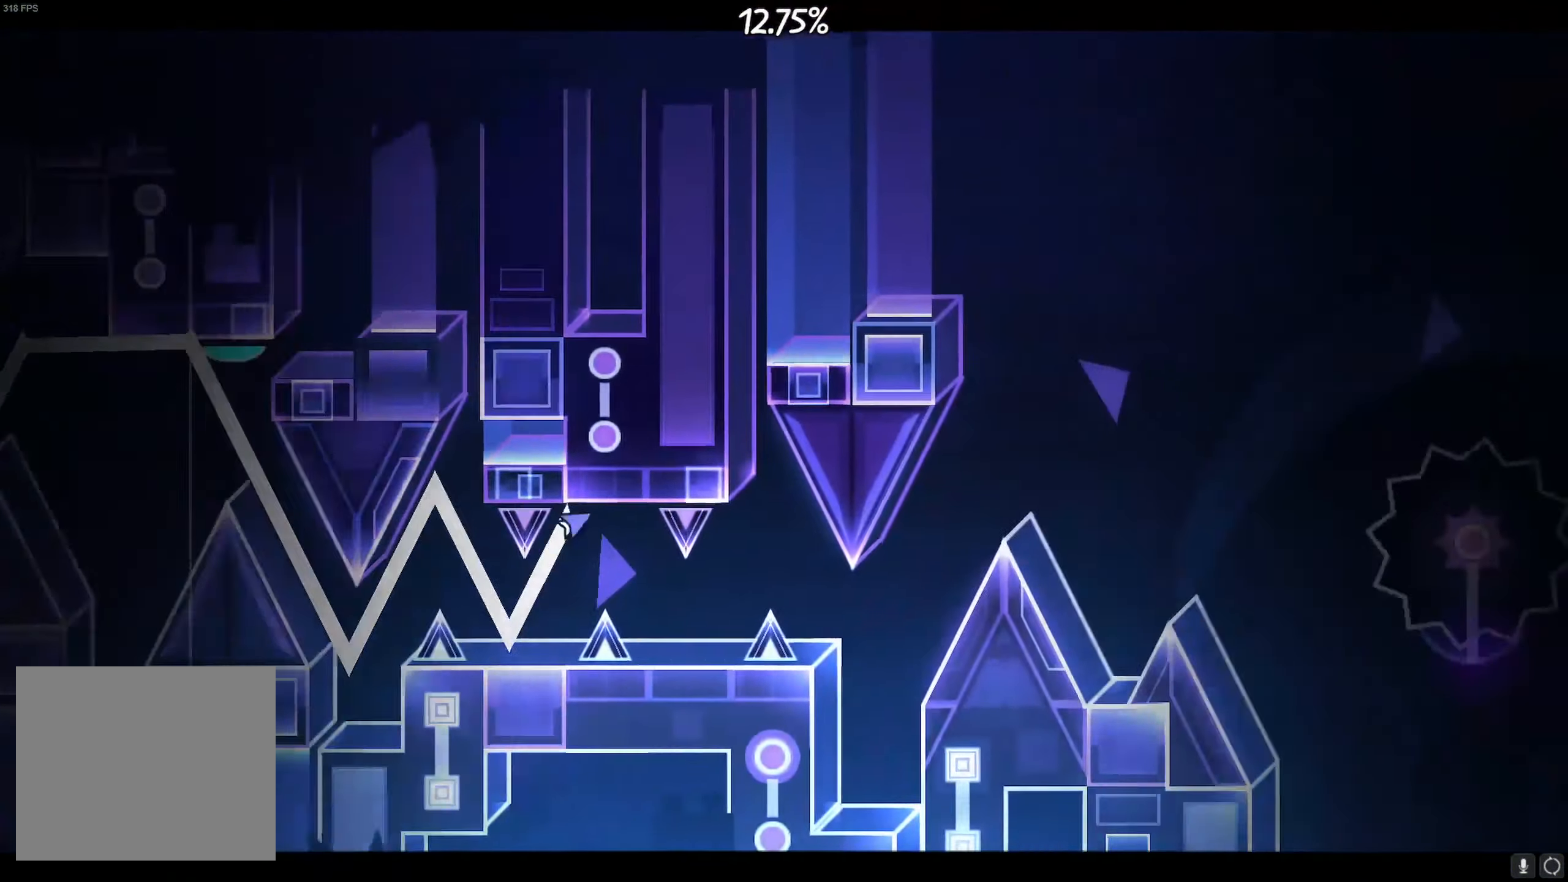
{"buttons": ["CROSS"], "left_stick": "center", "right_stick": "center", "events": [[34, "CROSS", "up"], [117, "CROSS", "down"], [200, "CROSS", "up"], [300, "CROSS", "down"]]}
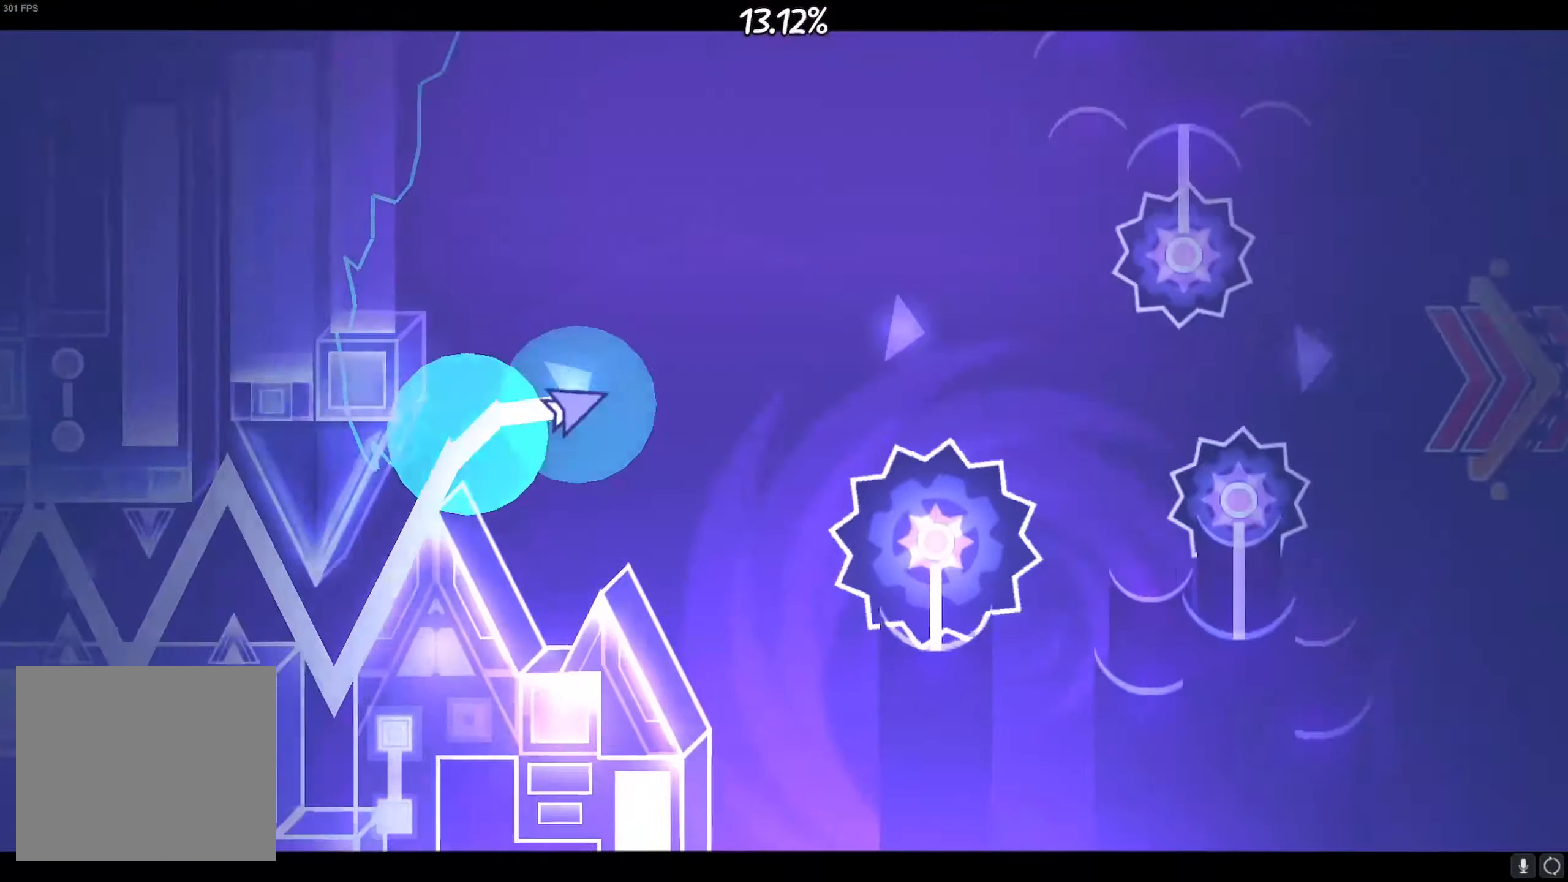
{"buttons": ["CROSS"], "left_stick": "center", "right_stick": "center", "events": []}
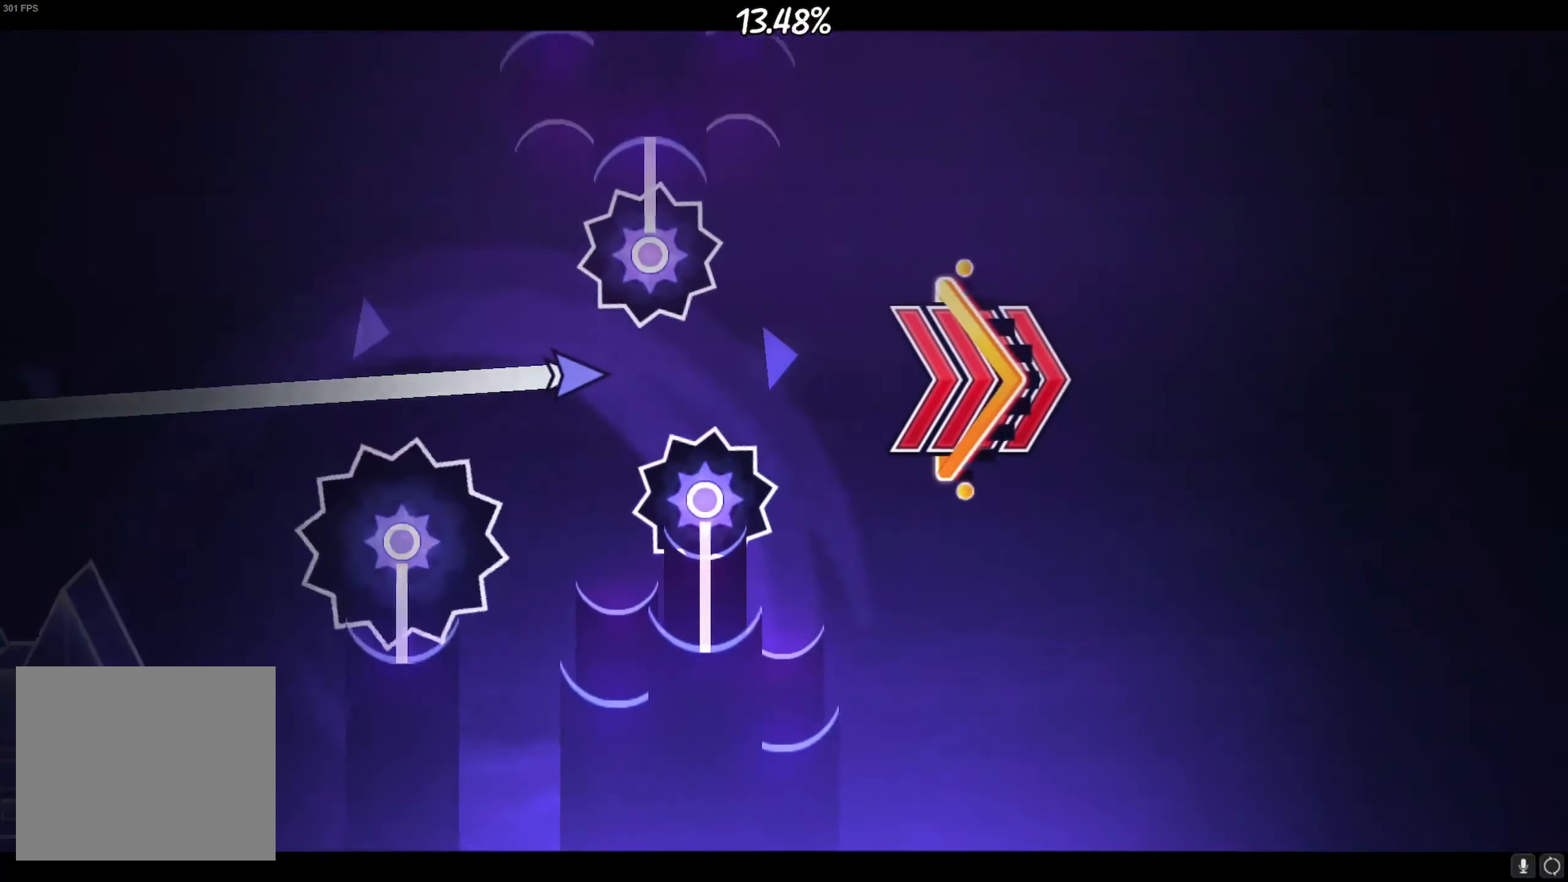
{"buttons": ["CROSS"], "left_stick": "center", "right_stick": "center", "events": []}
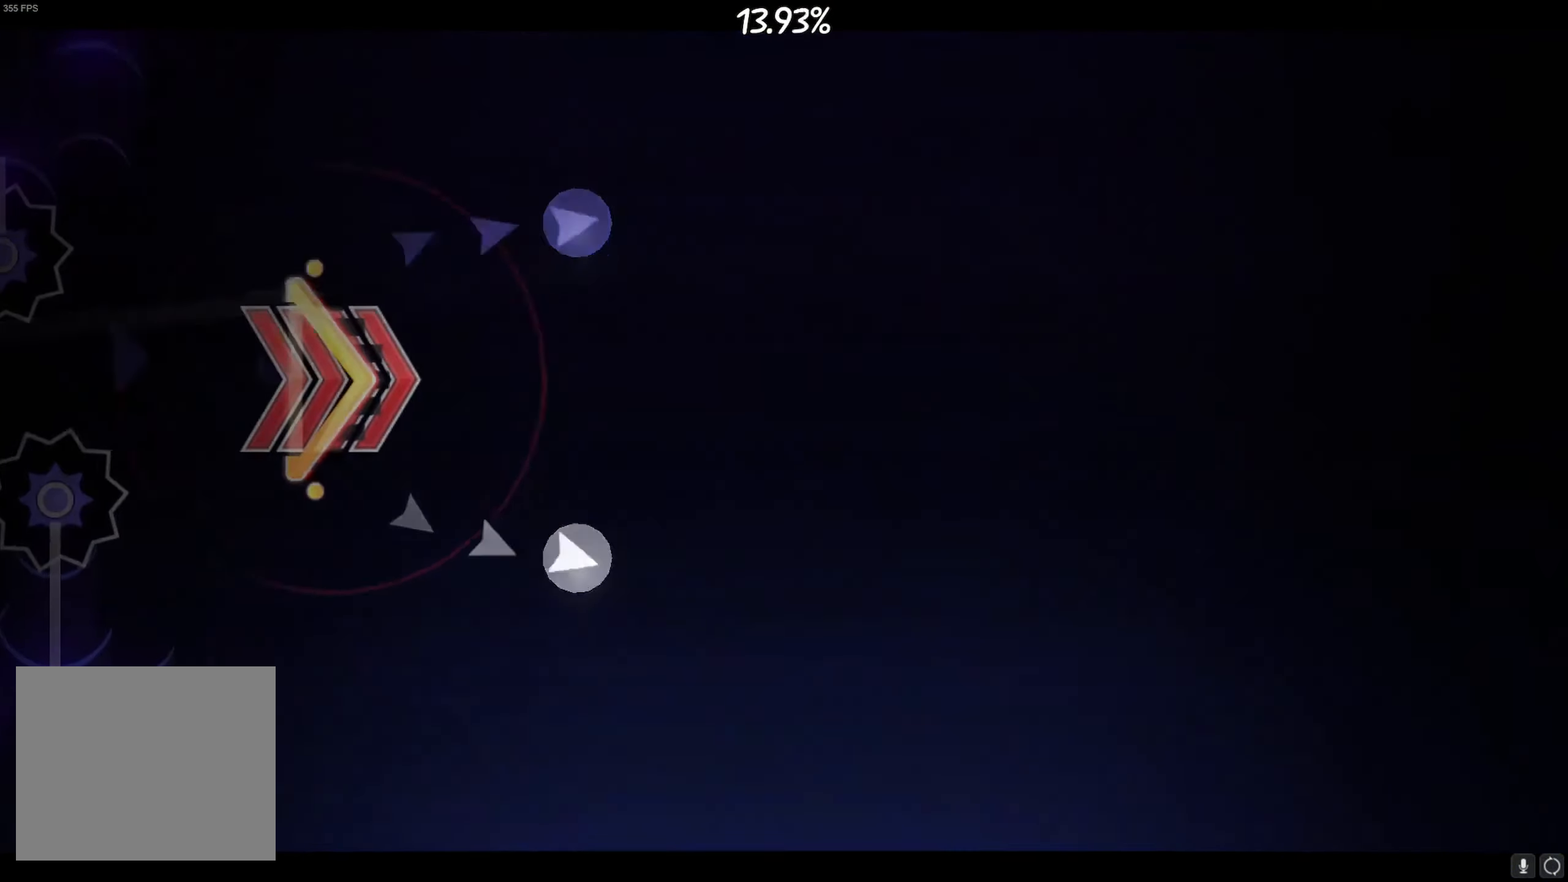
{"buttons": ["CROSS"], "left_stick": "center", "right_stick": "center", "events": []}
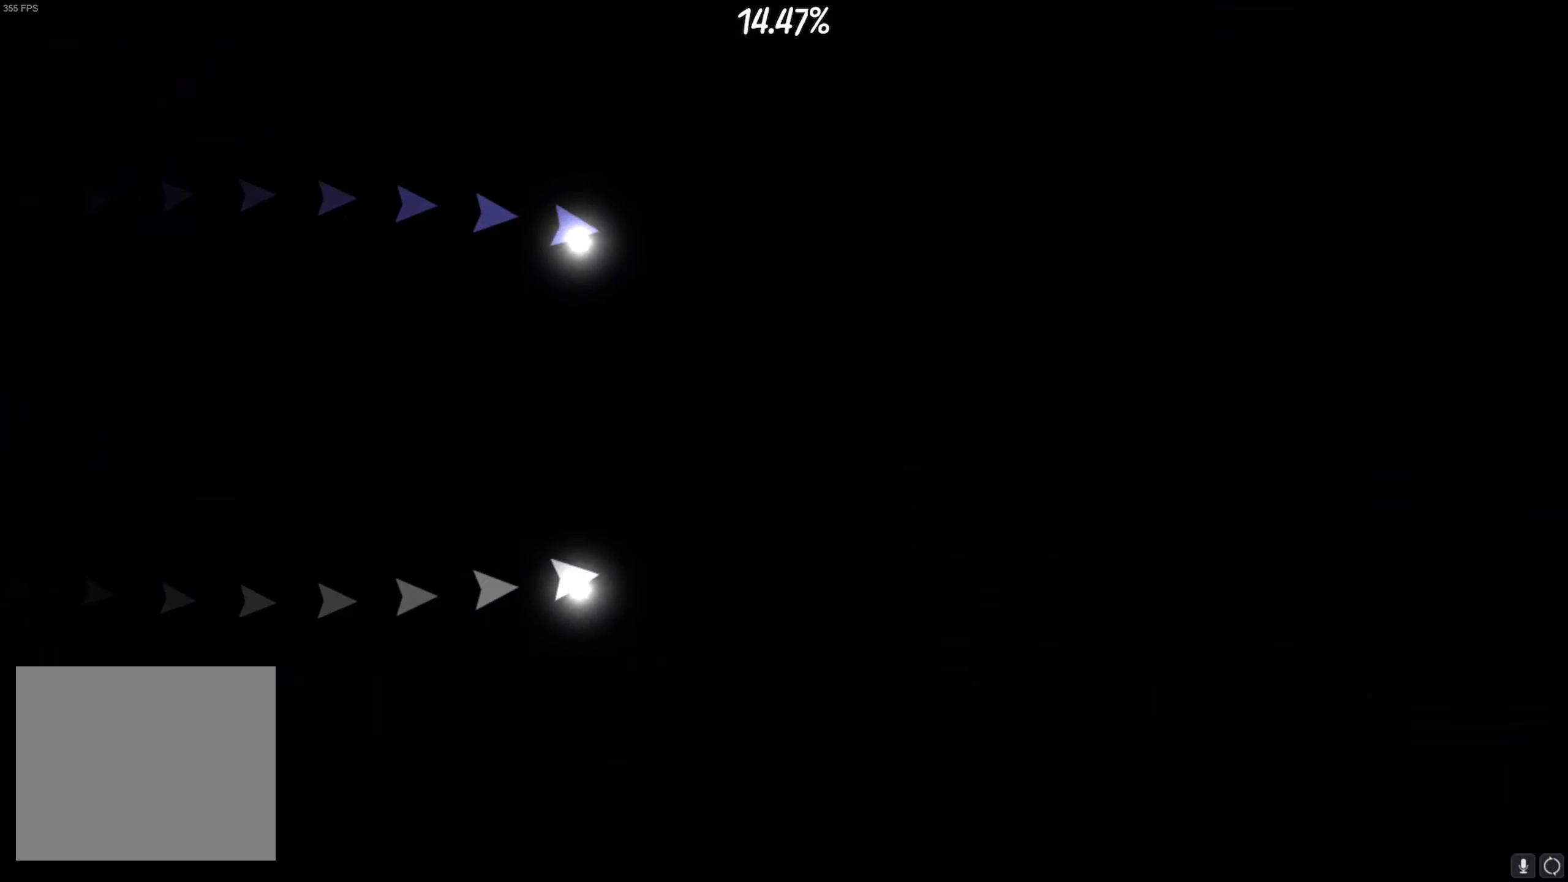
{"buttons": ["CROSS"], "left_stick": "center", "right_stick": "center", "events": []}
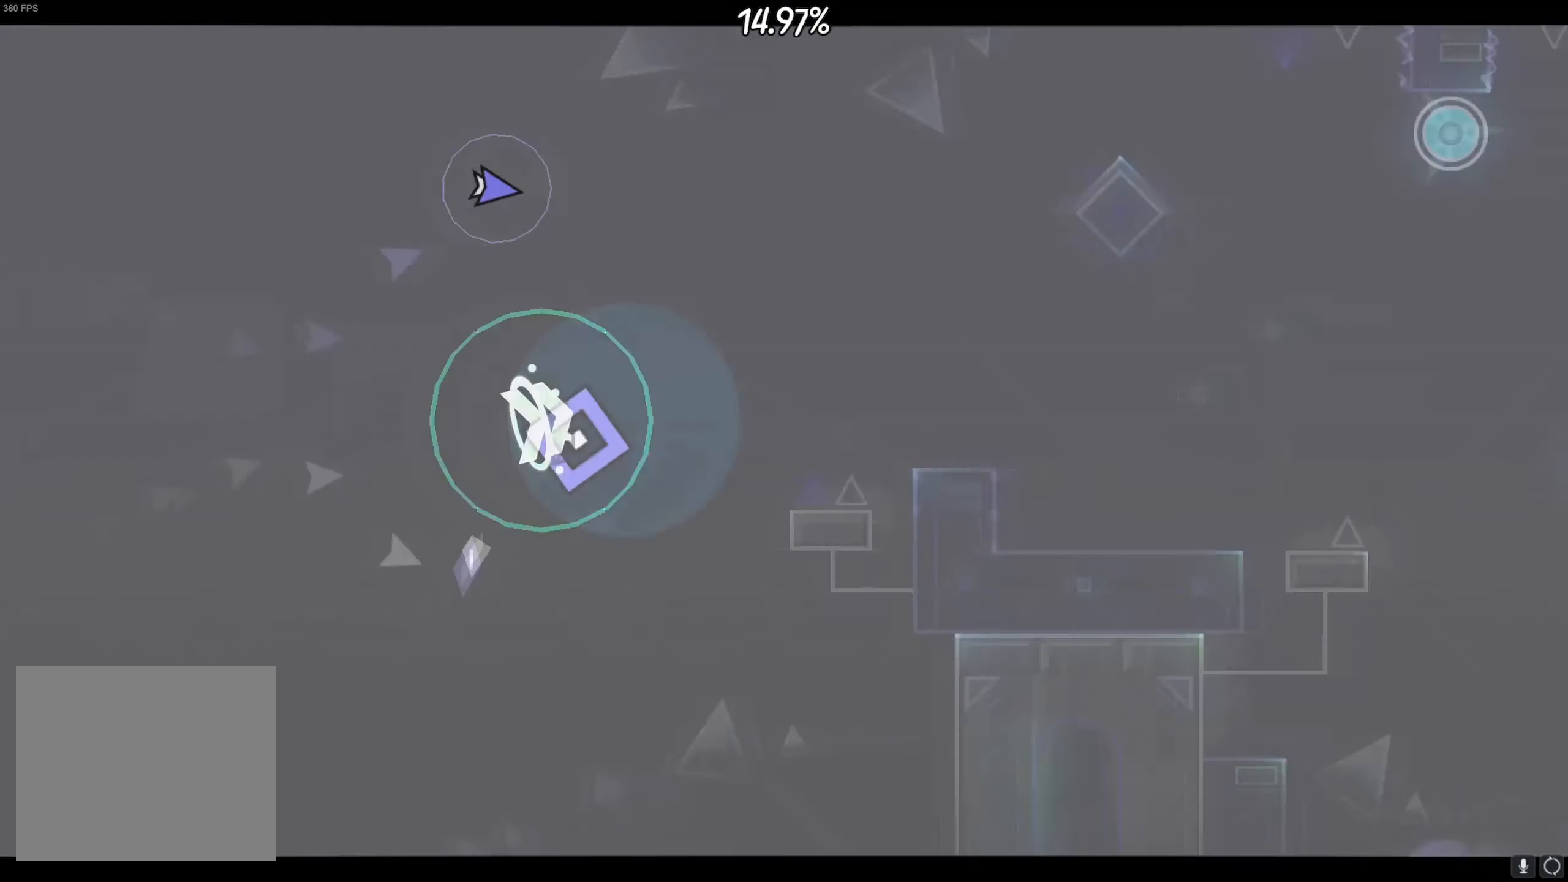
{"buttons": [], "left_stick": "center", "right_stick": "center", "events": [[100, "CROSS", "up"]]}